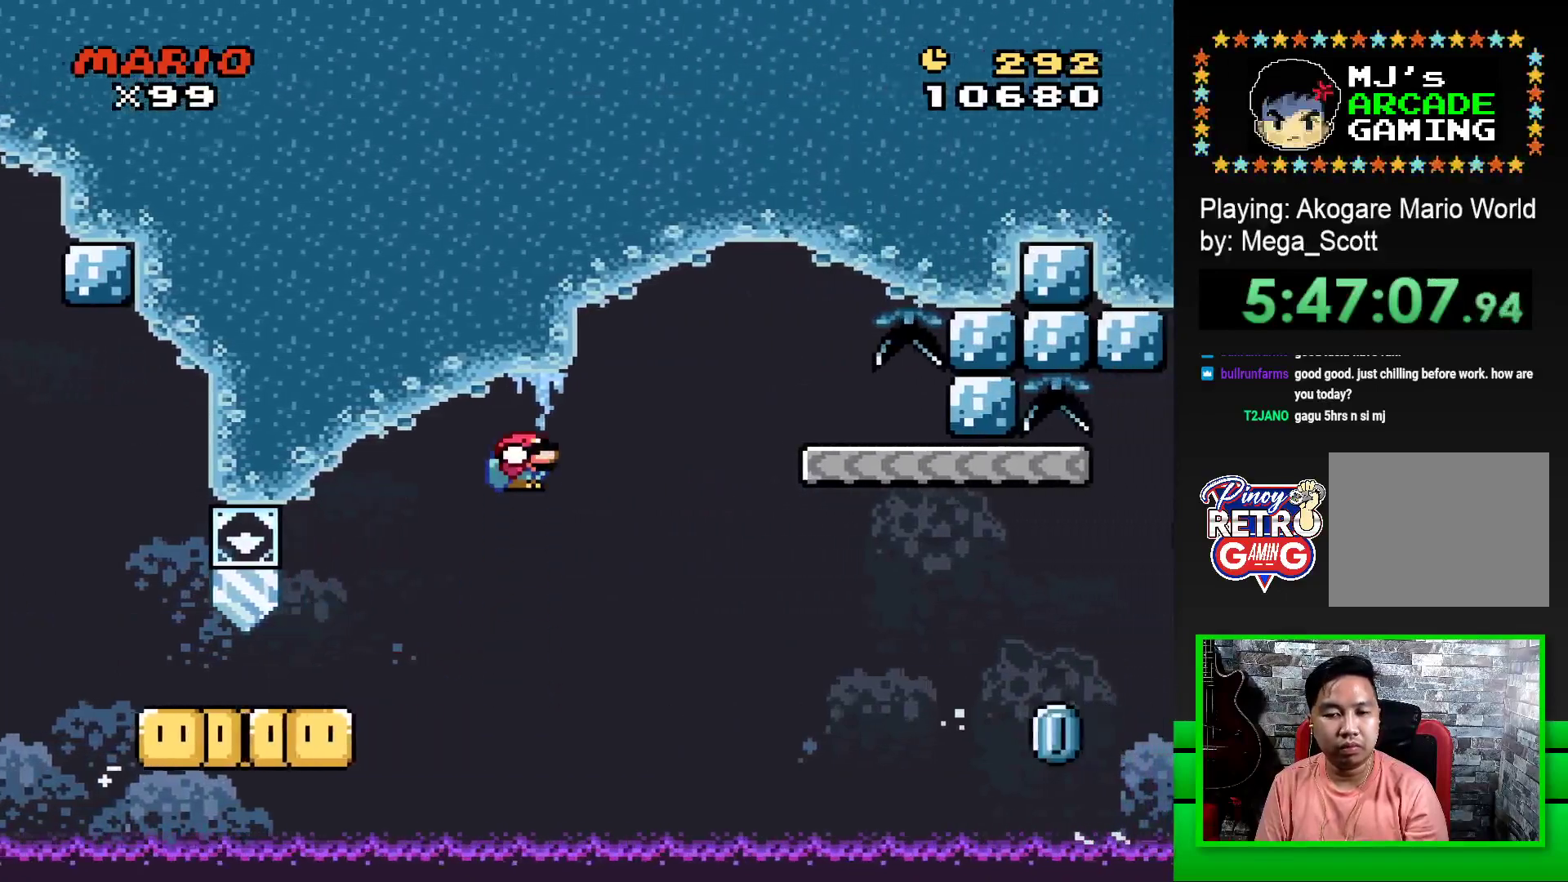
Gameplay with a controller (PlayStation layout); each line is a JSON object with the inputs held at the frame after it. "events" lists button and stick changes between this image and that frame as [ms after this image, input, new state], when the widget could be followed in between. Not read: left_stick right_stick.
{"buttons": [], "events": [[417, "DPAD_DOWN", "up"], [433, "CROSS", "up"], [500, "SQUARE", "up"]]}
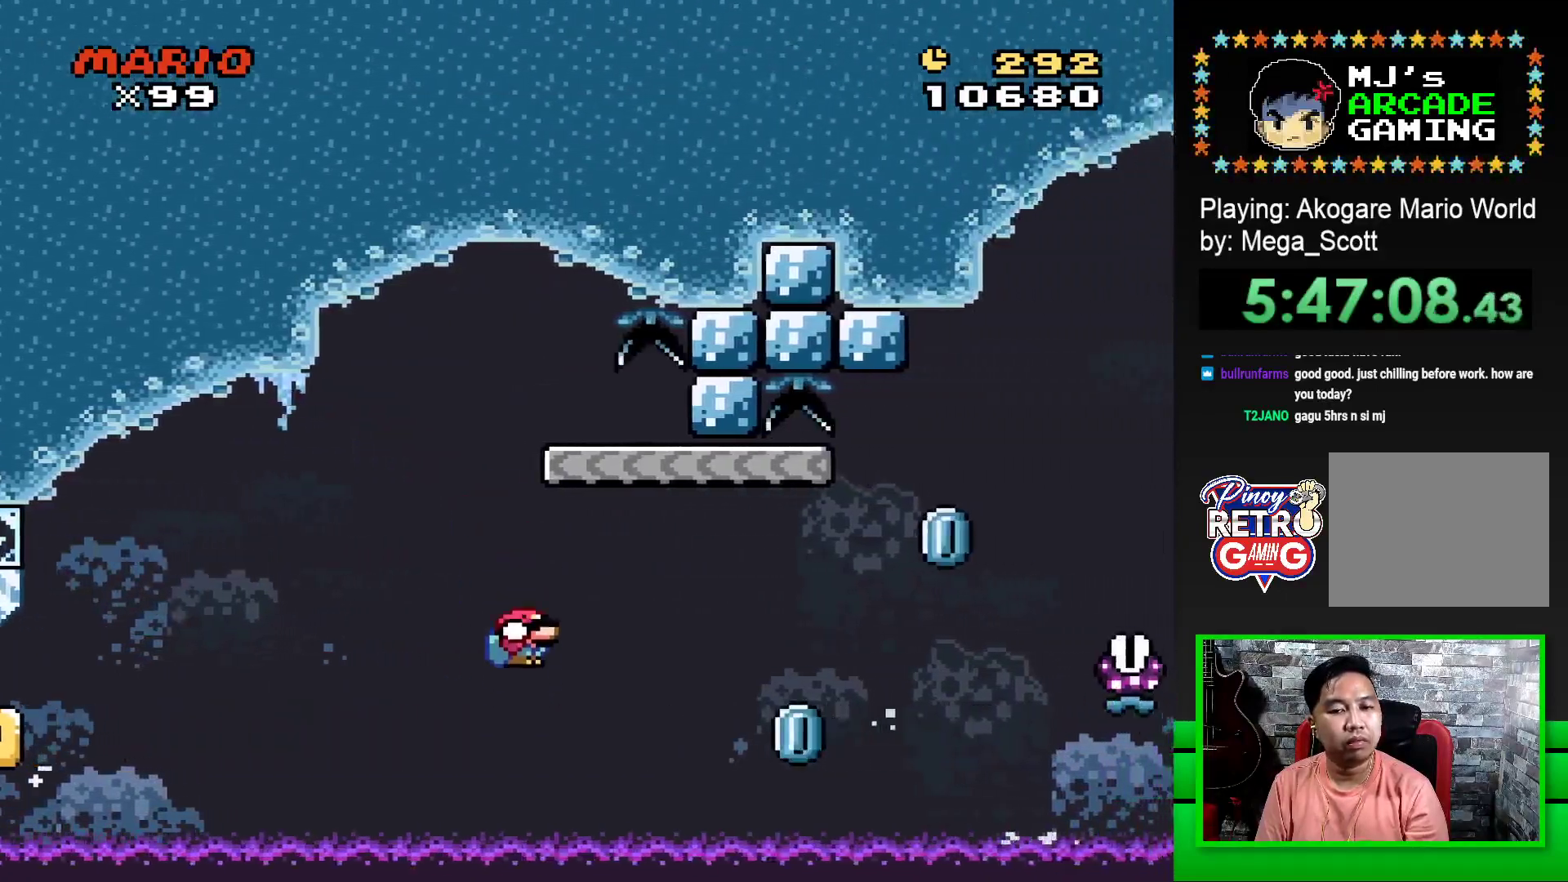
{"buttons": [], "events": [[133, "CROSS", "down"], [150, "DPAD_LEFT", "down"], [167, "CROSS", "up"], [250, "DPAD_LEFT", "up"], [267, "CROSS", "down"], [317, "CROSS", "up"], [317, "DPAD_LEFT", "down"], [383, "DPAD_LEFT", "up"], [400, "CROSS", "down"], [467, "CROSS", "up"]]}
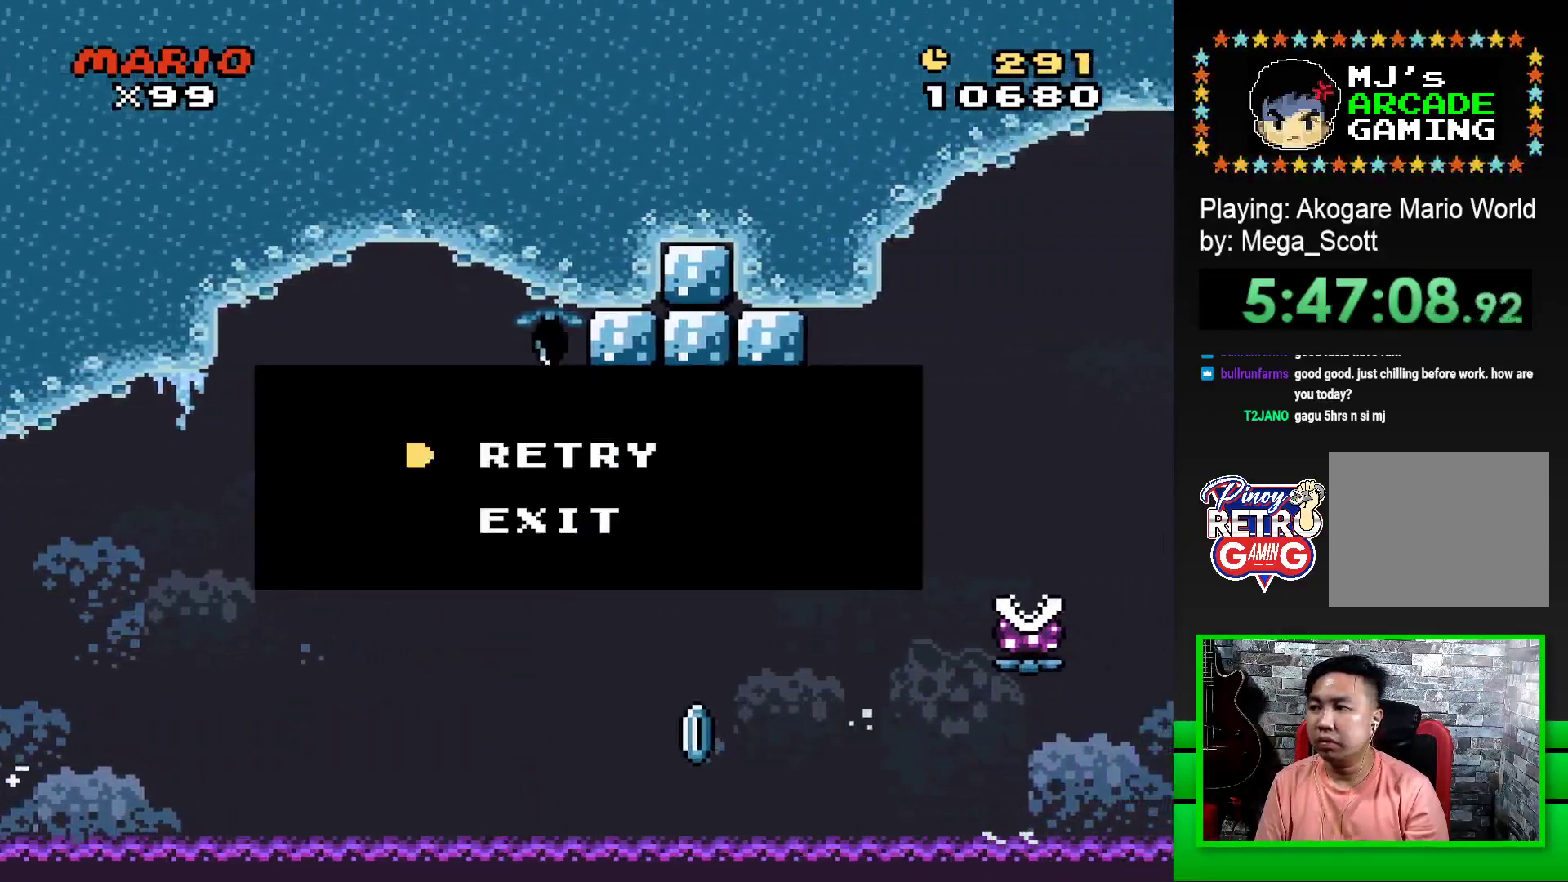
{"buttons": ["DPAD_LEFT"], "events": [[33, "CROSS", "down"], [117, "CROSS", "up"], [217, "CROSS", "down"], [267, "CROSS", "up"], [317, "DPAD_LEFT", "down"], [367, "CROSS", "down"], [417, "DPAD_LEFT", "up"], [433, "CROSS", "up"], [483, "DPAD_LEFT", "down"]]}
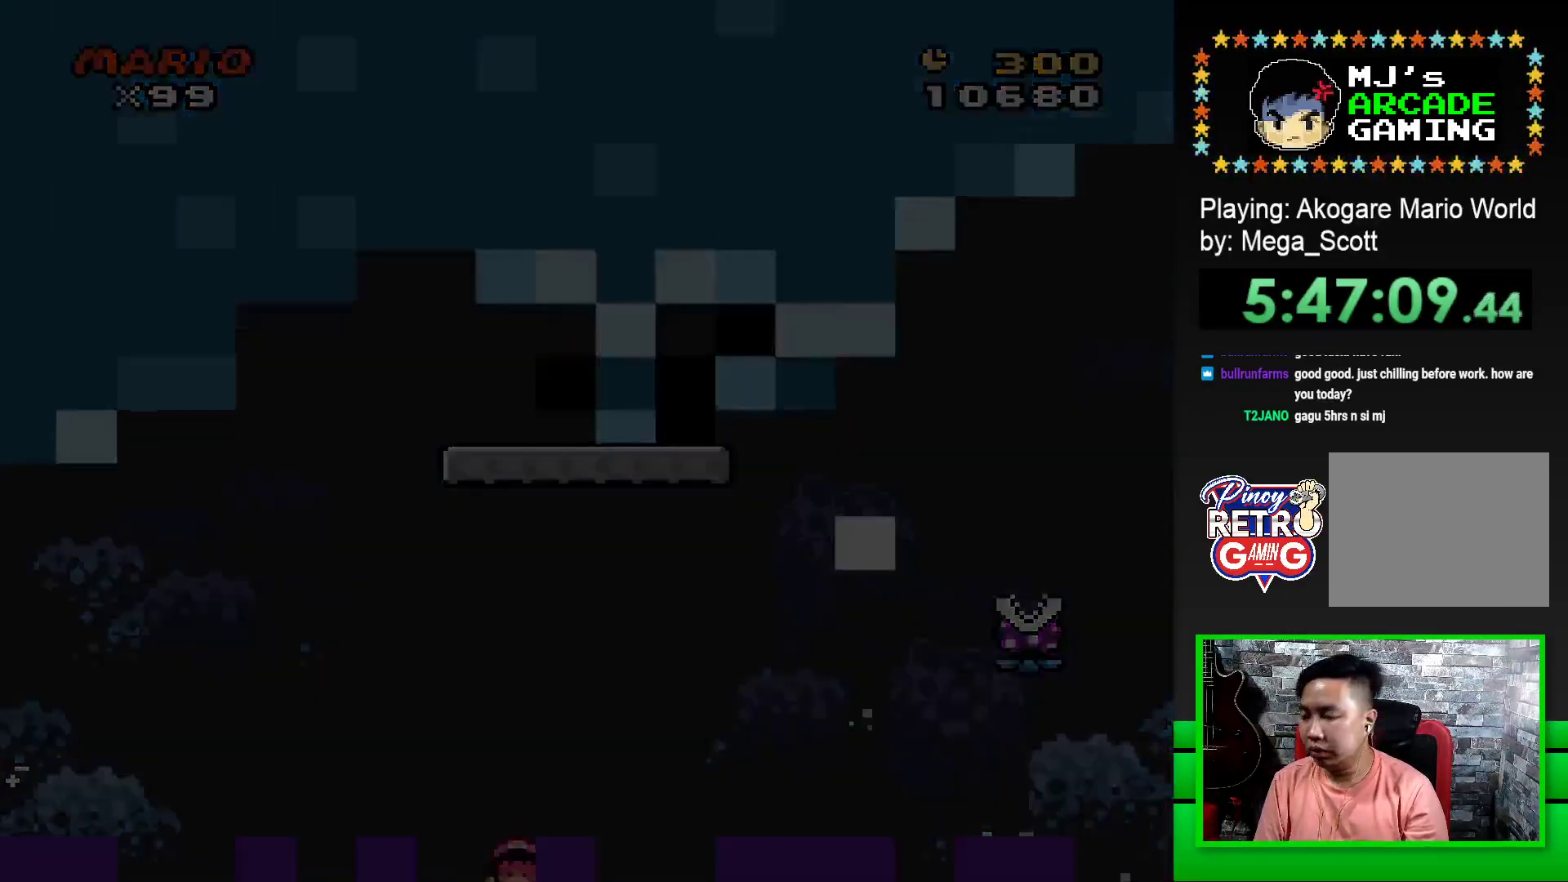
{"buttons": ["CROSS"], "events": [[17, "CROSS", "down"], [67, "DPAD_LEFT", "up"], [83, "CROSS", "up"], [117, "DPAD_LEFT", "down"], [150, "CROSS", "down"], [200, "DPAD_LEFT", "up"], [217, "CROSS", "up"], [267, "DPAD_LEFT", "down"], [317, "CROSS", "down"], [333, "DPAD_LEFT", "up"], [367, "CROSS", "up"], [400, "DPAD_LEFT", "down"], [450, "CROSS", "down"], [450, "DPAD_LEFT", "up"]]}
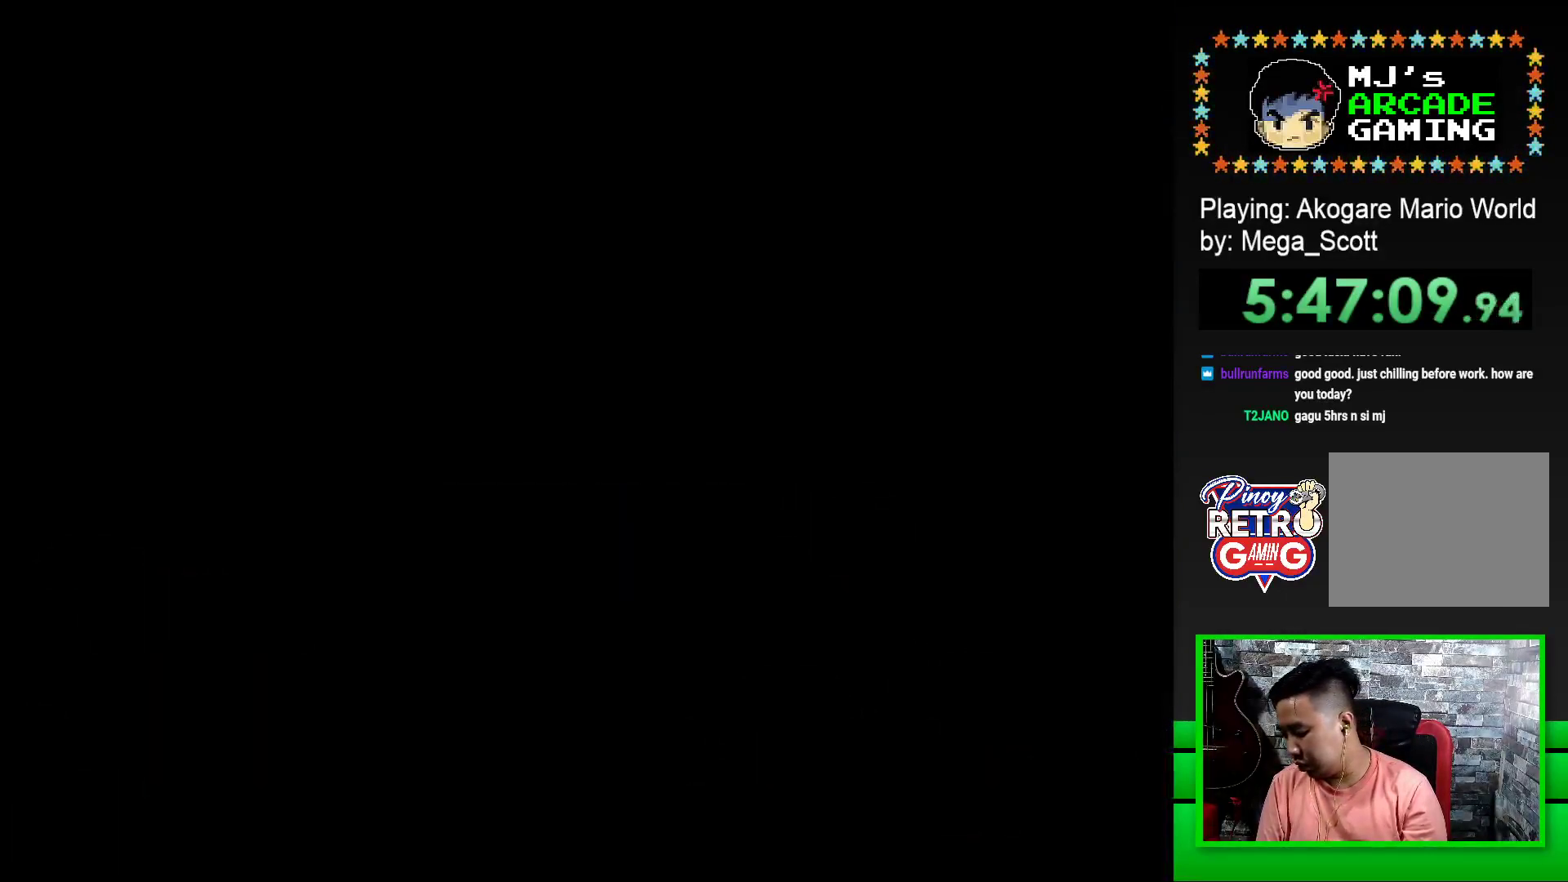
{"buttons": ["CROSS"], "events": [[17, "CROSS", "up"], [33, "DPAD_LEFT", "down"], [100, "CROSS", "down"], [117, "DPAD_LEFT", "up"], [167, "CROSS", "up"], [200, "DPAD_LEFT", "down"], [250, "CROSS", "down"], [300, "DPAD_LEFT", "up"], [317, "CROSS", "up"], [400, "CROSS", "down"]]}
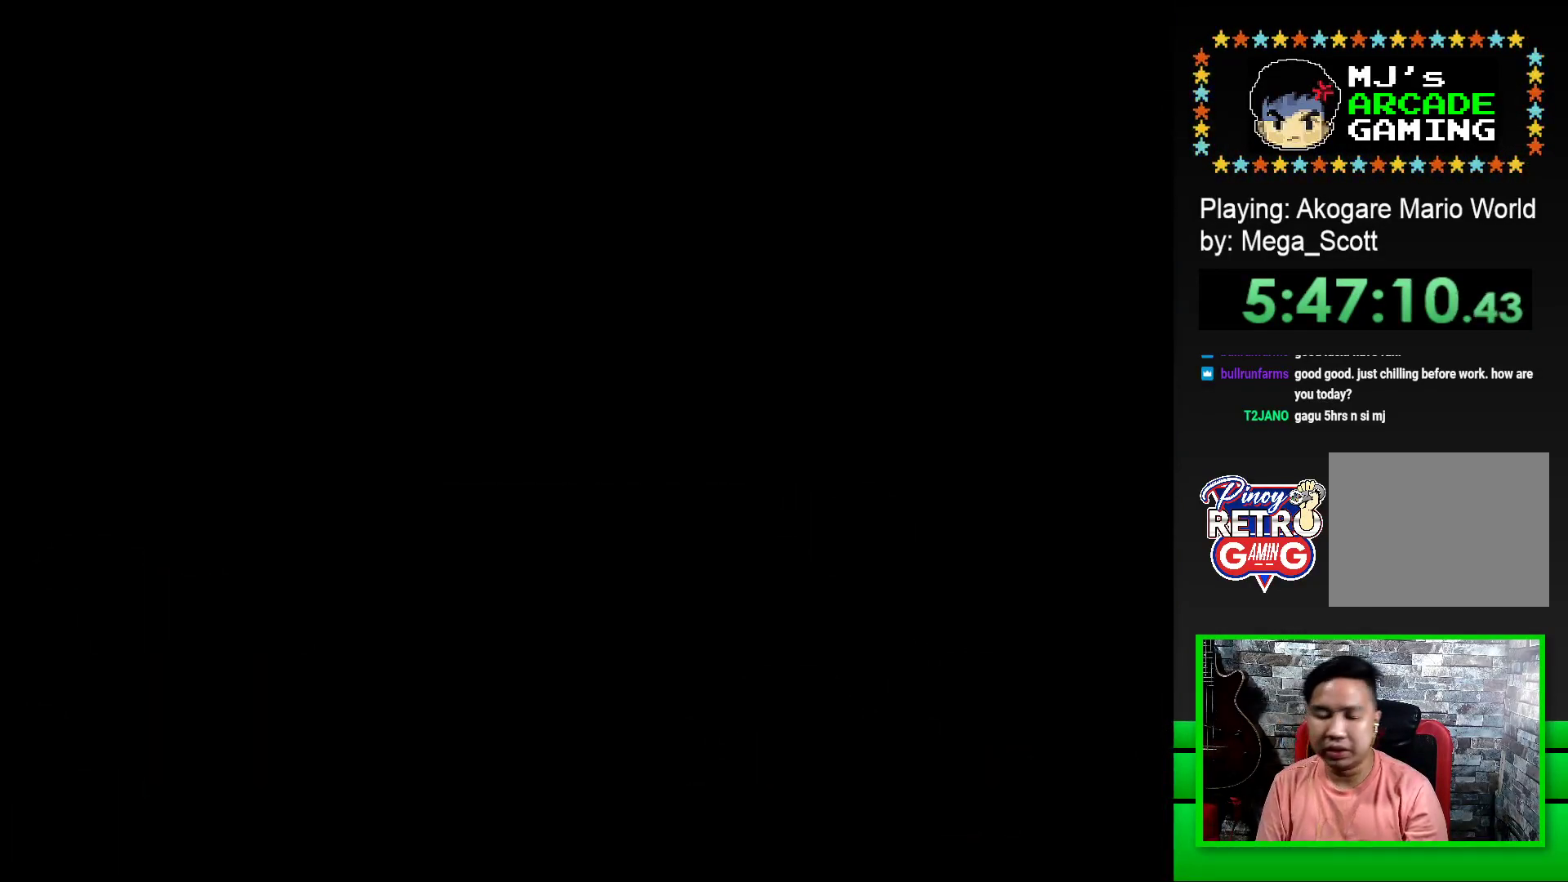
{"buttons": ["SQUARE", "DPAD_RIGHT"], "events": [[17, "CROSS", "up"], [150, "SQUARE", "down"], [233, "DPAD_RIGHT", "down"], [283, "DPAD_RIGHT", "up"], [467, "DPAD_RIGHT", "down"]]}
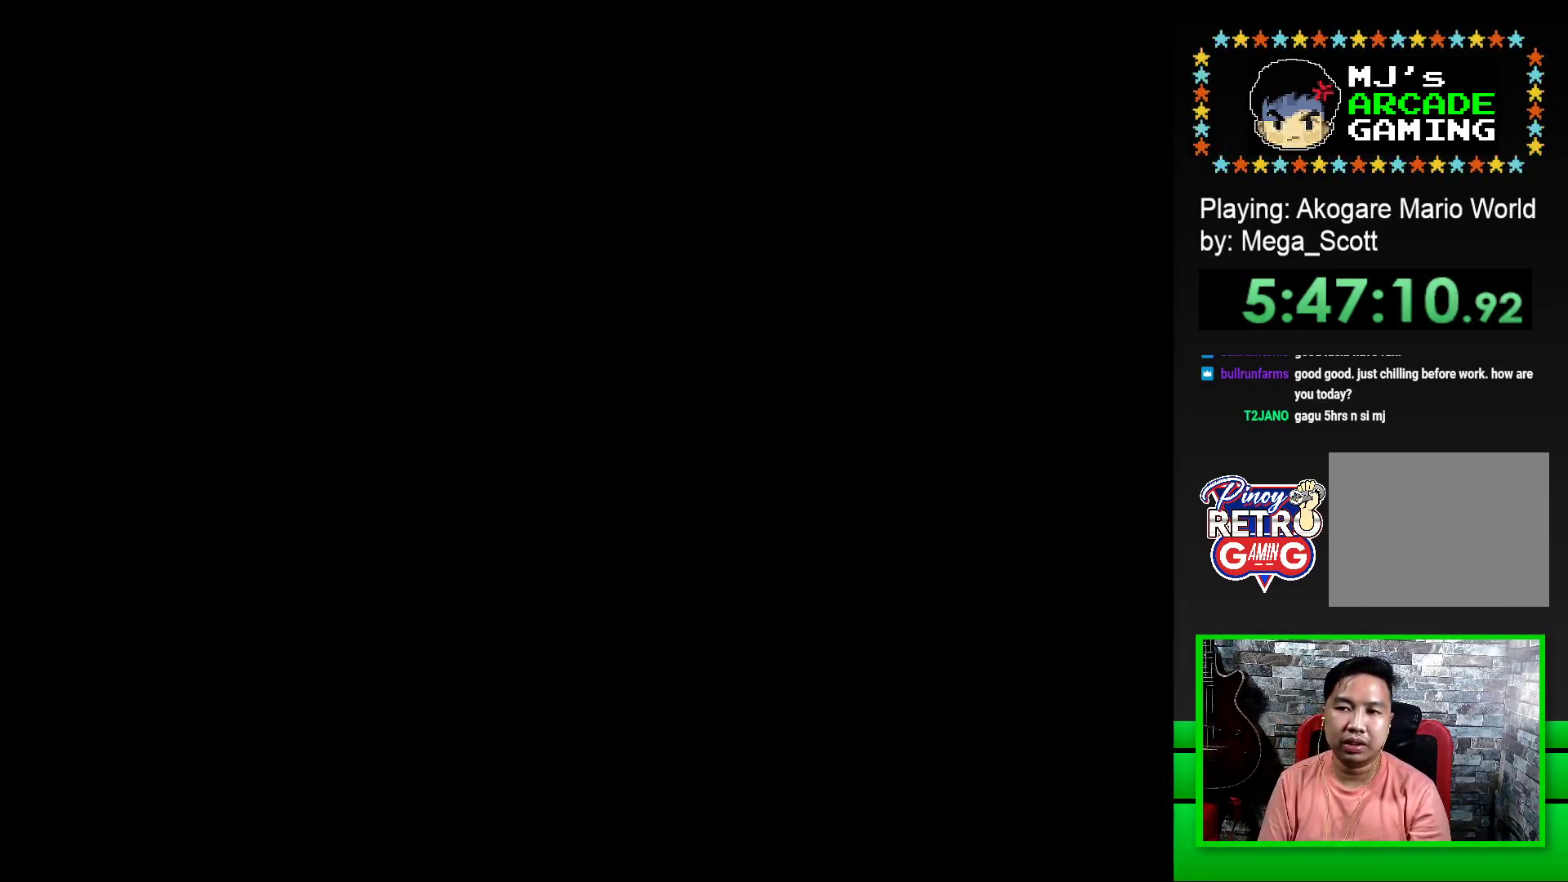
{"buttons": ["SQUARE", "DPAD_RIGHT"], "events": []}
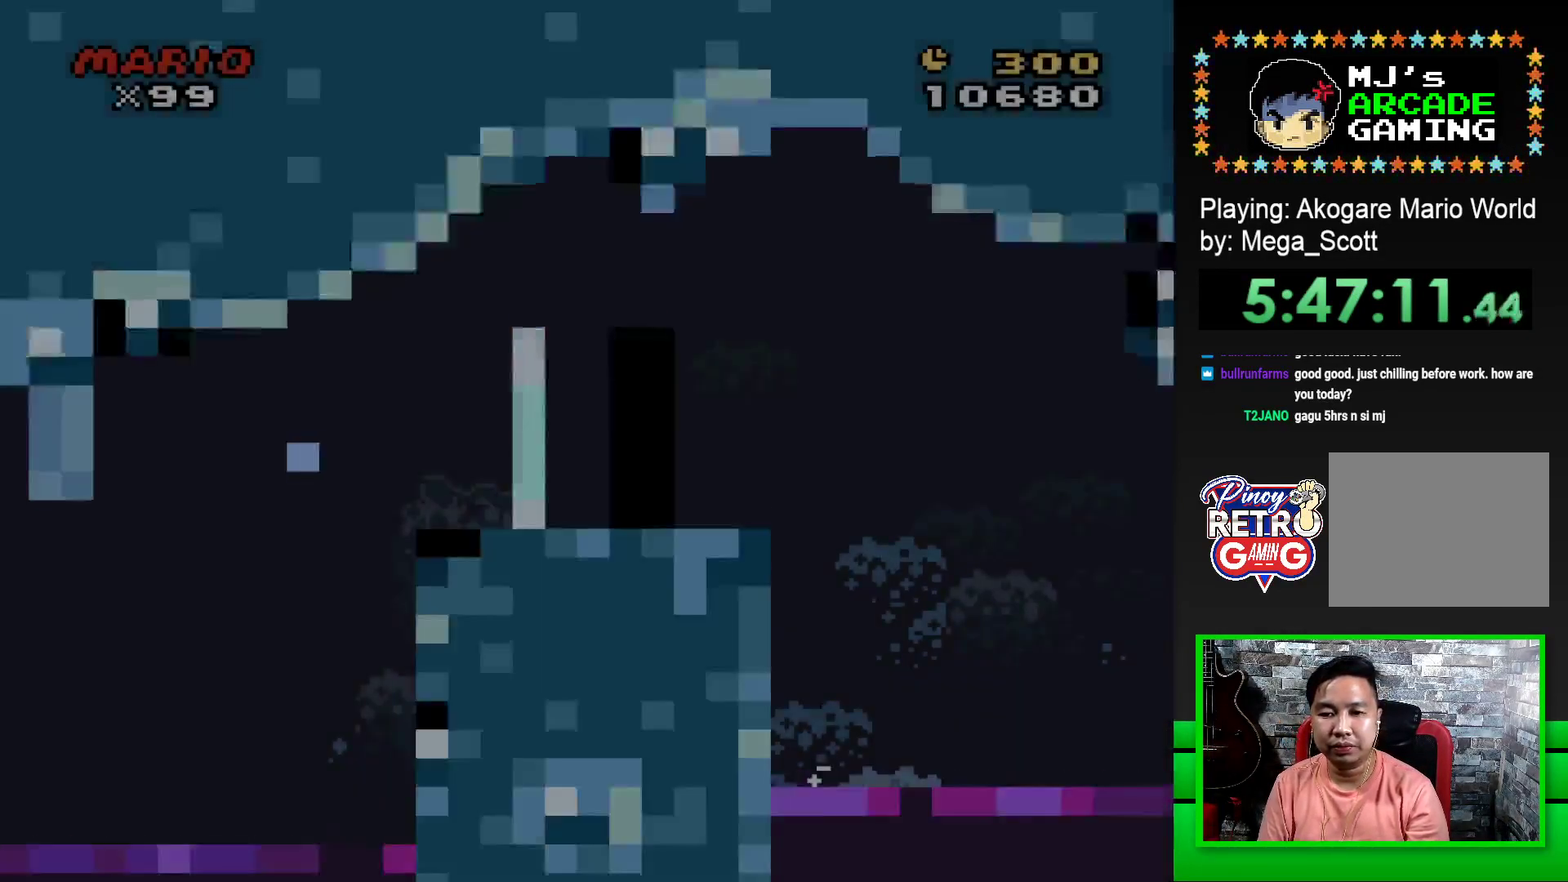
{"buttons": ["SQUARE", "DPAD_RIGHT"], "events": [[400, "CROSS", "down"], [500, "CROSS", "up"]]}
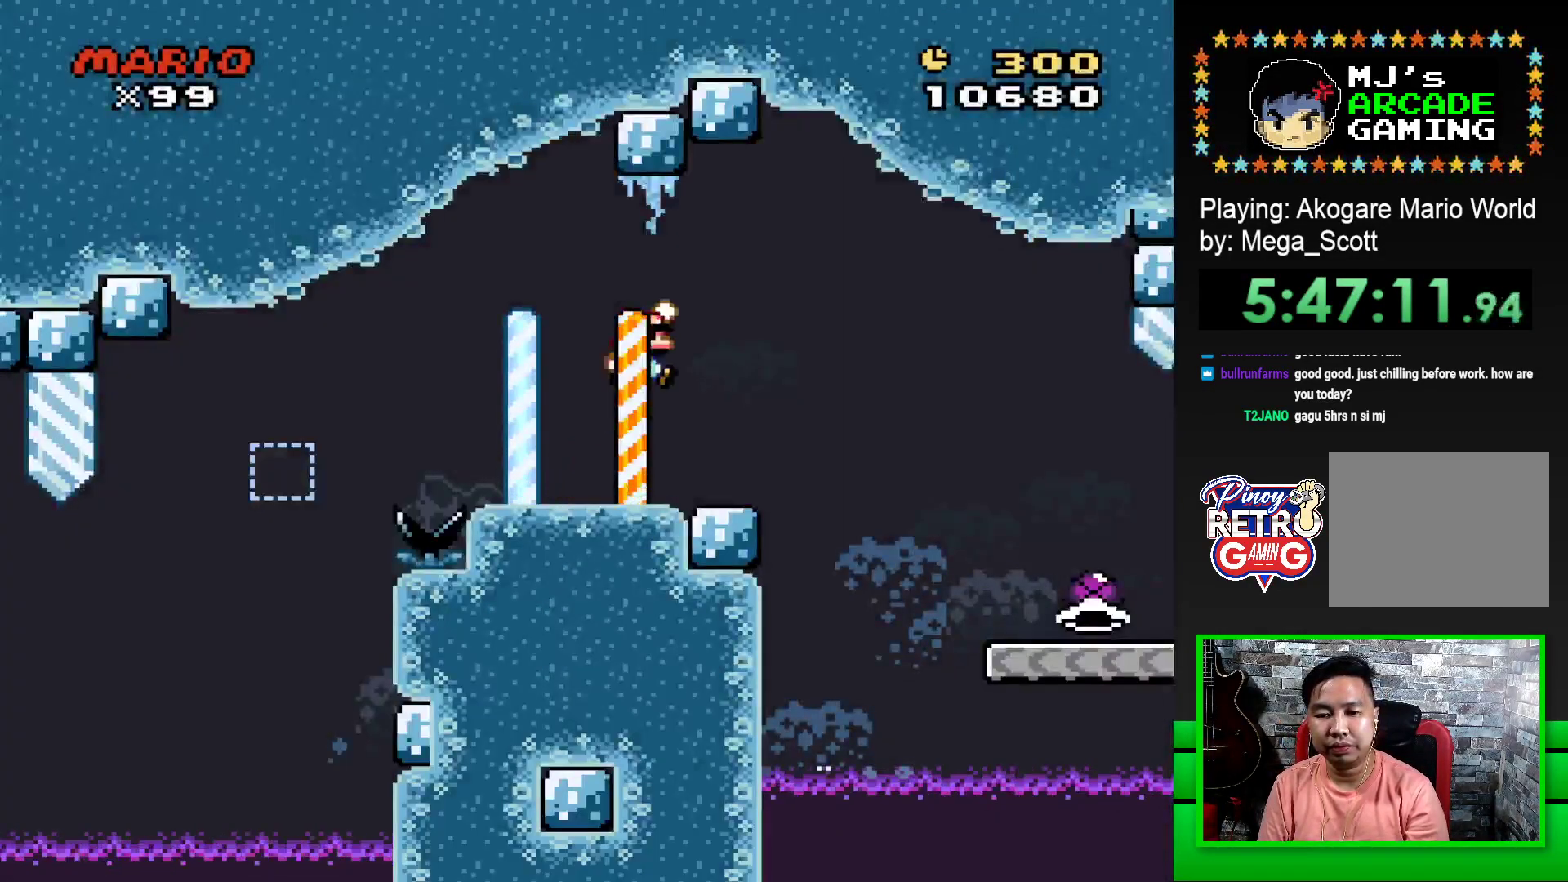
{"buttons": ["SQUARE", "DPAD_RIGHT"], "events": [[100, "CROSS", "down"], [250, "CROSS", "up"]]}
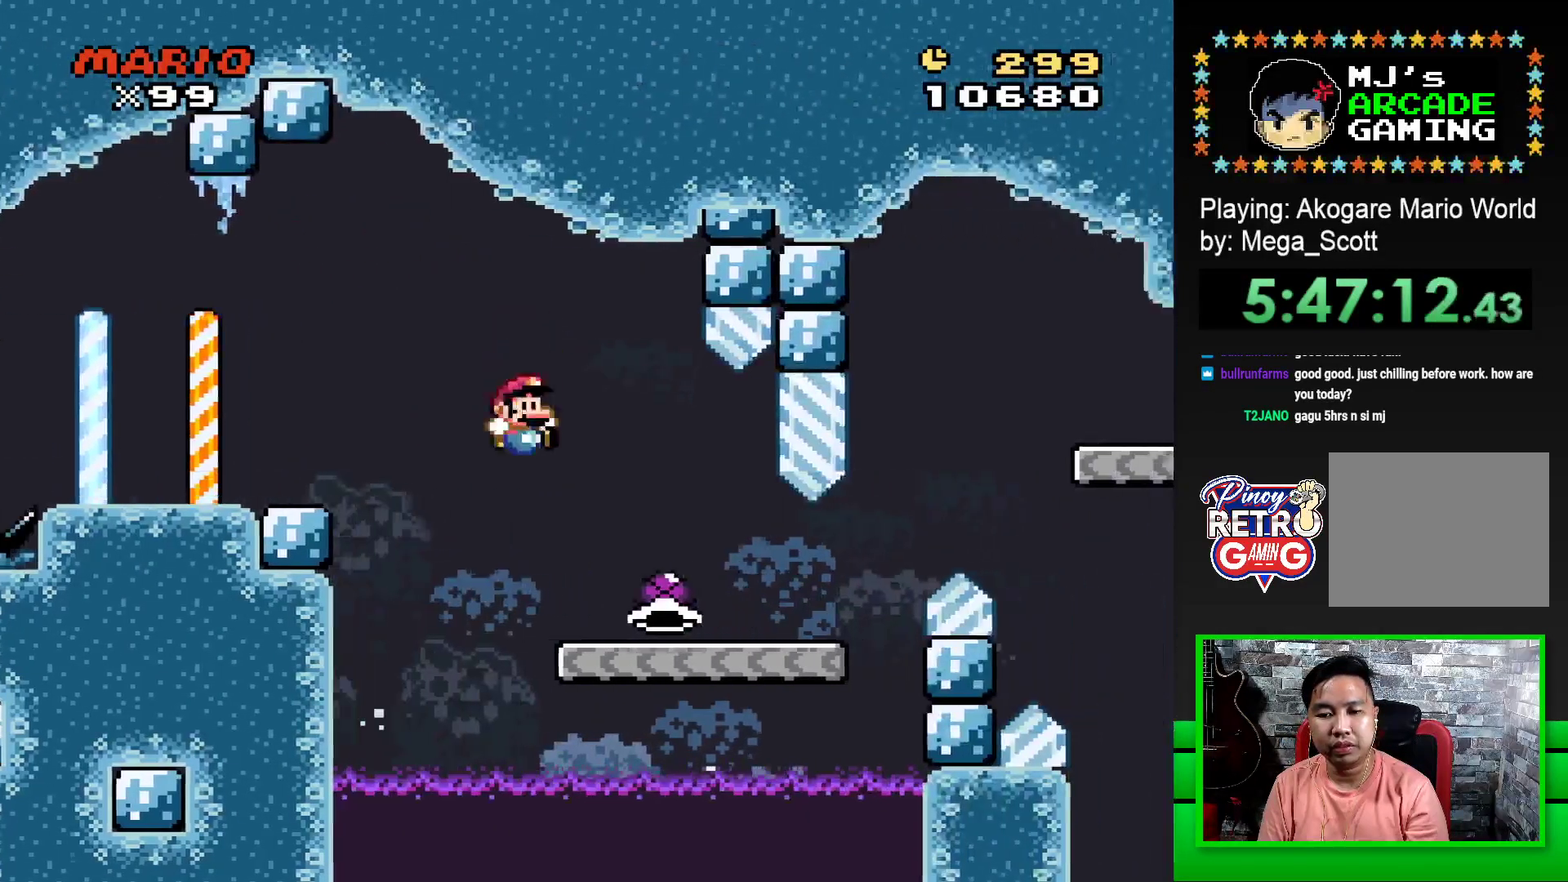
{"buttons": ["SQUARE", "DPAD_RIGHT"], "events": []}
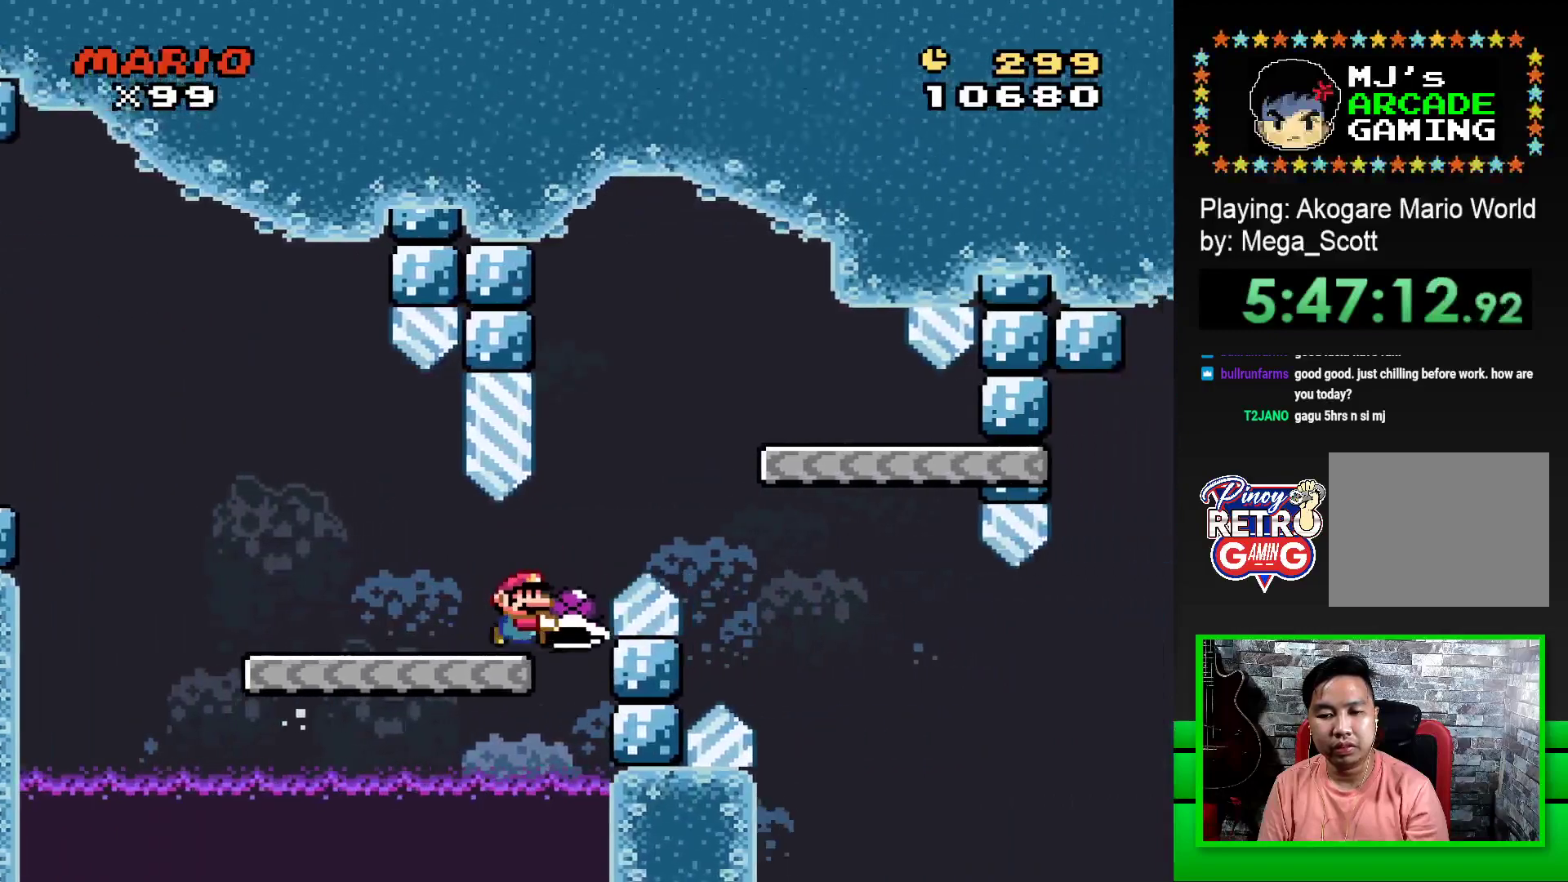
{"buttons": ["SQUARE", "DPAD_LEFT"], "events": [[17, "CROSS", "down"], [233, "CROSS", "up"], [267, "DPAD_RIGHT", "up"], [400, "DPAD_LEFT", "down"]]}
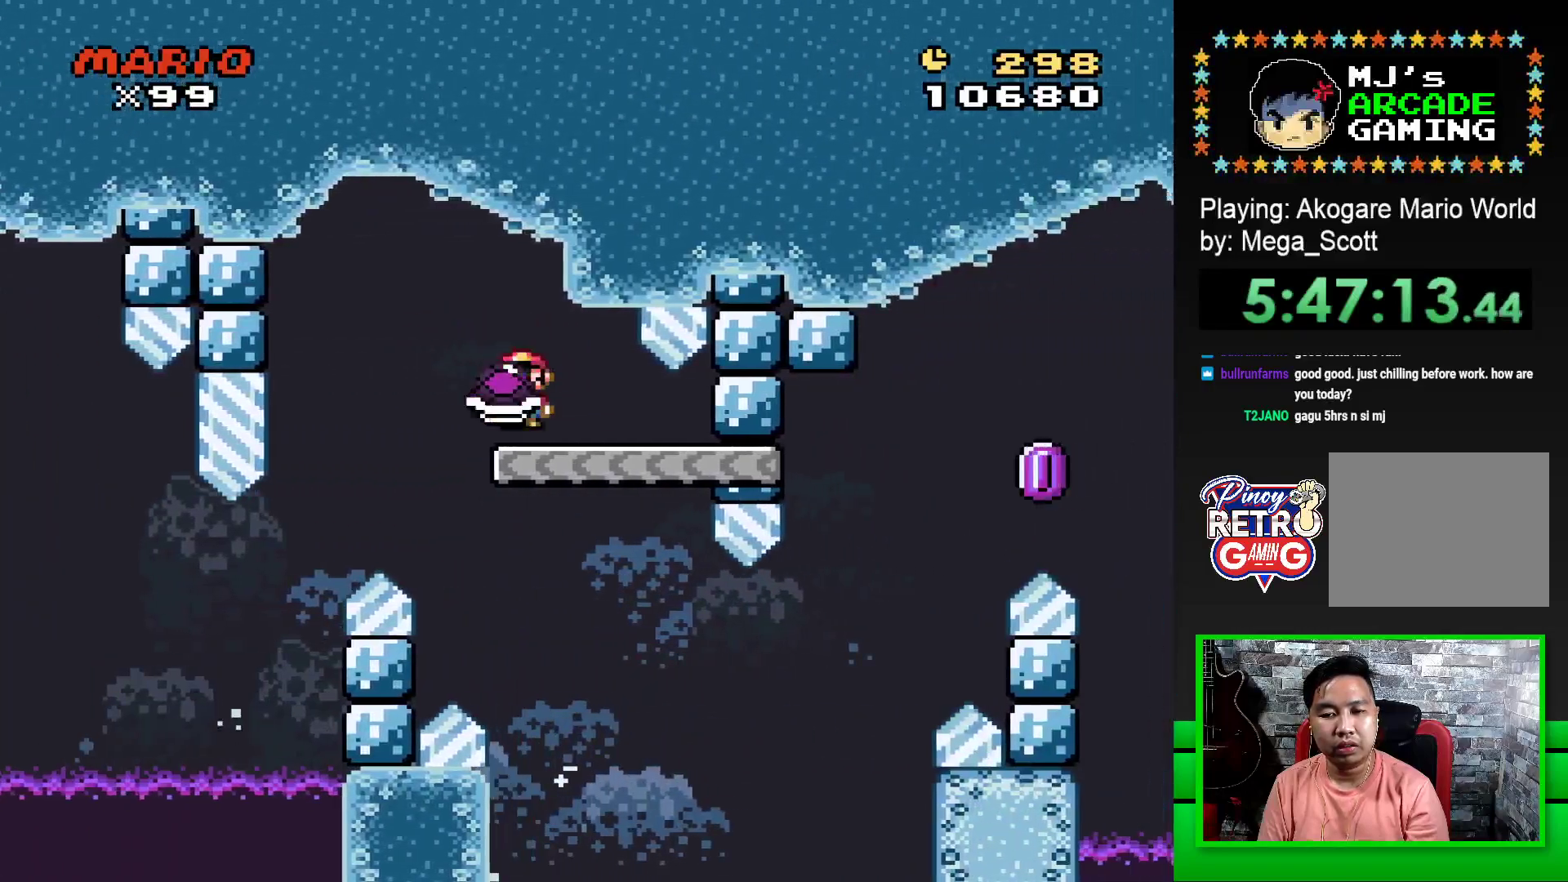
{"buttons": ["SQUARE", "DPAD_RIGHT"], "events": [[67, "DPAD_LEFT", "up"], [333, "DPAD_RIGHT", "down"]]}
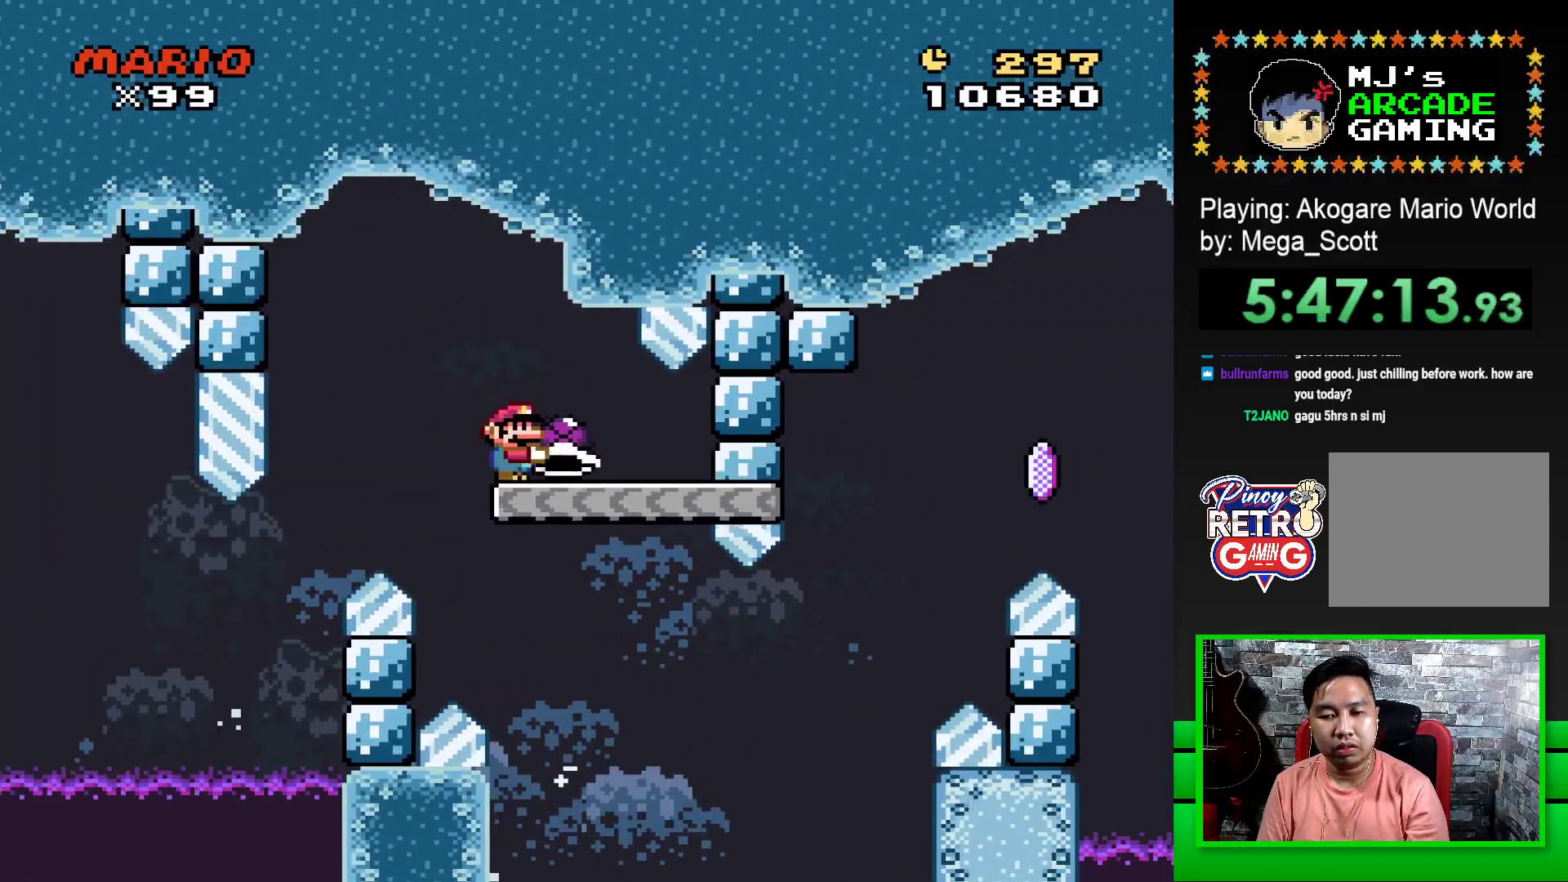
{"buttons": ["CROSS", "SQUARE", "DPAD_RIGHT"], "events": [[433, "CROSS", "down"]]}
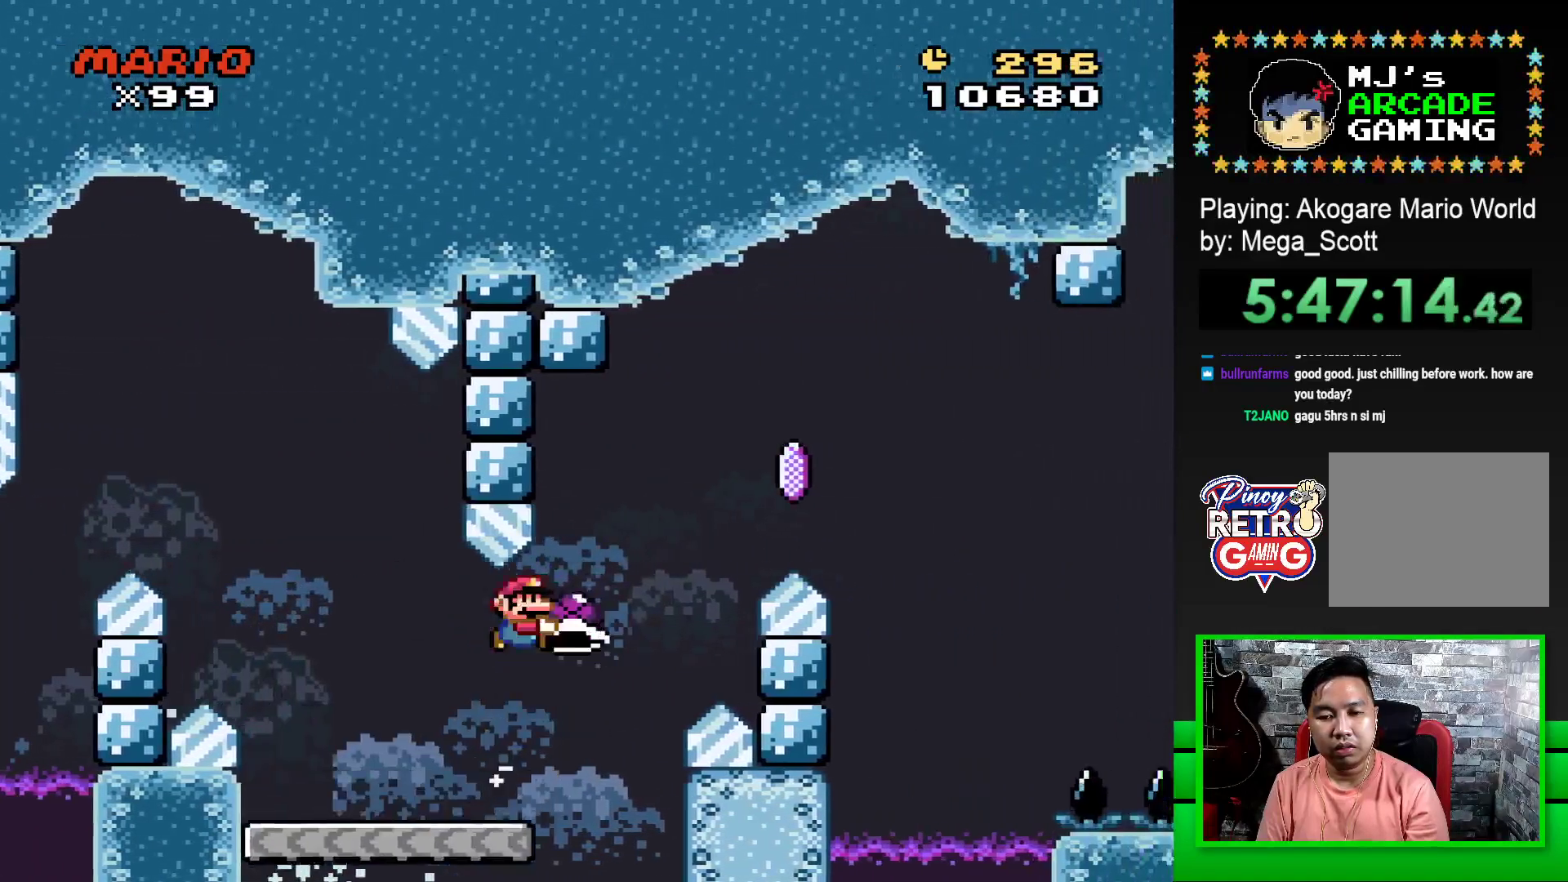
{"buttons": ["CROSS", "SQUARE"], "events": [[200, "CROSS", "up"], [217, "SQUARE", "up"], [283, "CROSS", "down"], [300, "SQUARE", "down"], [483, "DPAD_RIGHT", "up"]]}
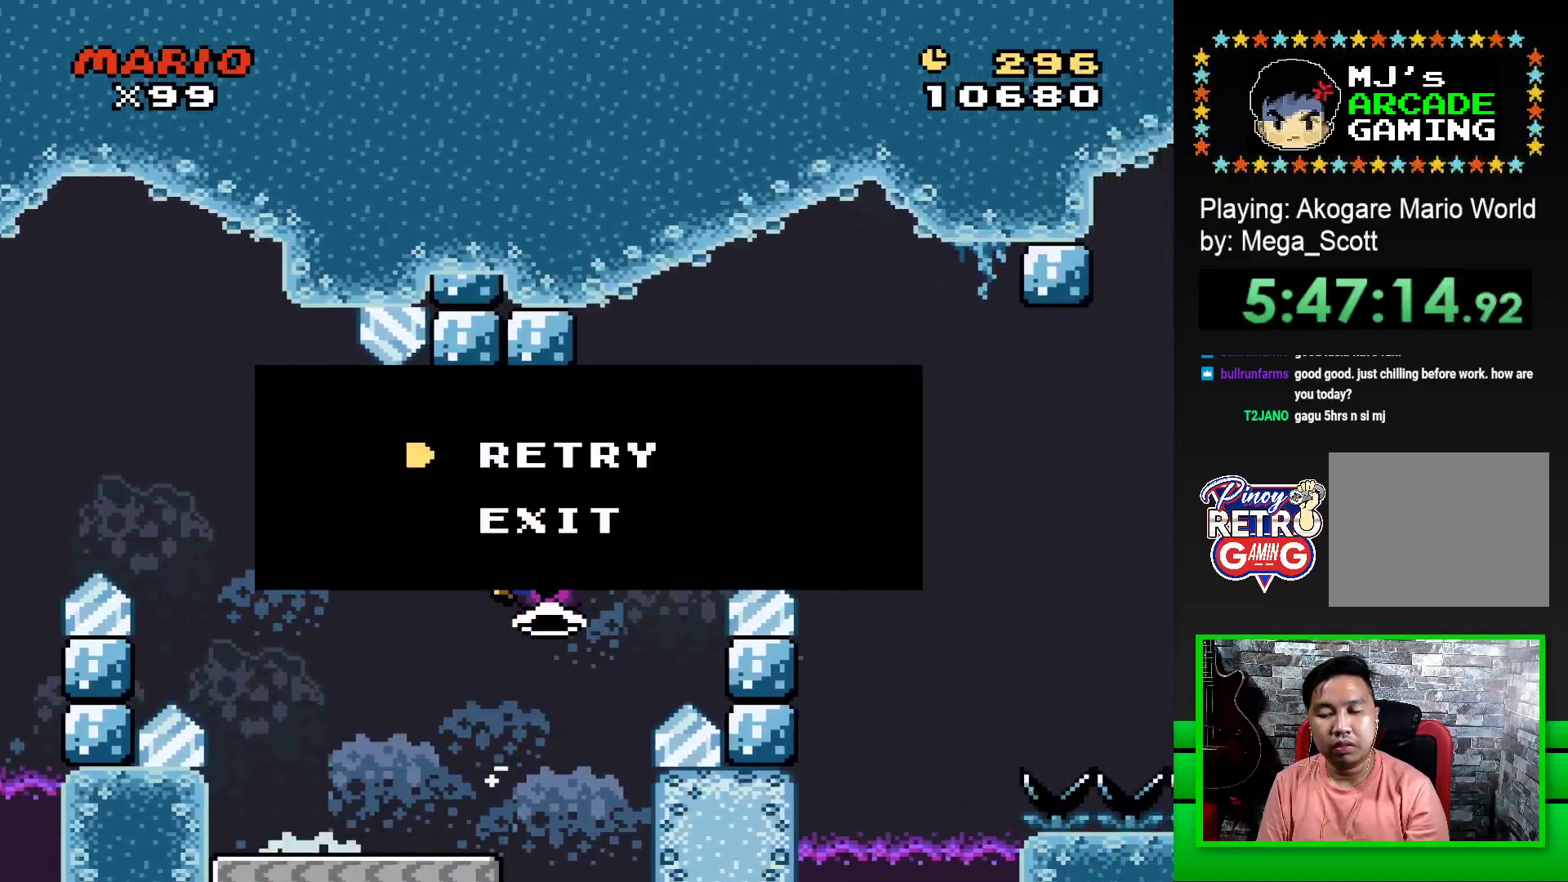
{"buttons": ["CROSS"], "events": [[17, "CROSS", "up"], [50, "SQUARE", "up"], [167, "CROSS", "down"], [233, "CROSS", "up"], [267, "DPAD_LEFT", "down"], [300, "CROSS", "down"], [333, "DPAD_LEFT", "up"], [383, "CROSS", "up"], [433, "CROSS", "down"]]}
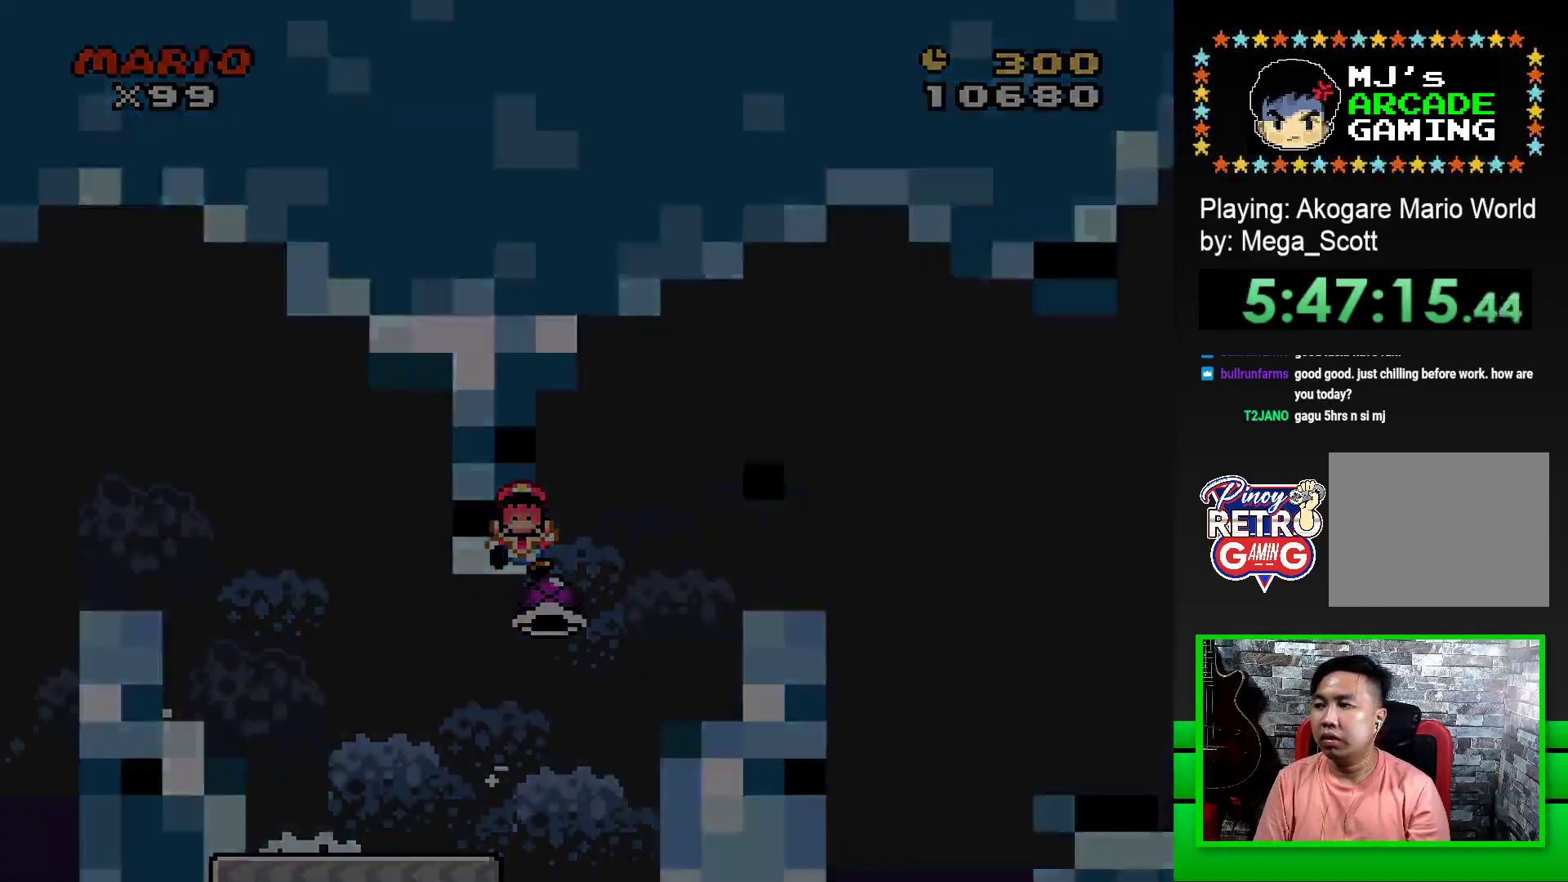
{"buttons": [], "events": [[17, "CROSS", "up"]]}
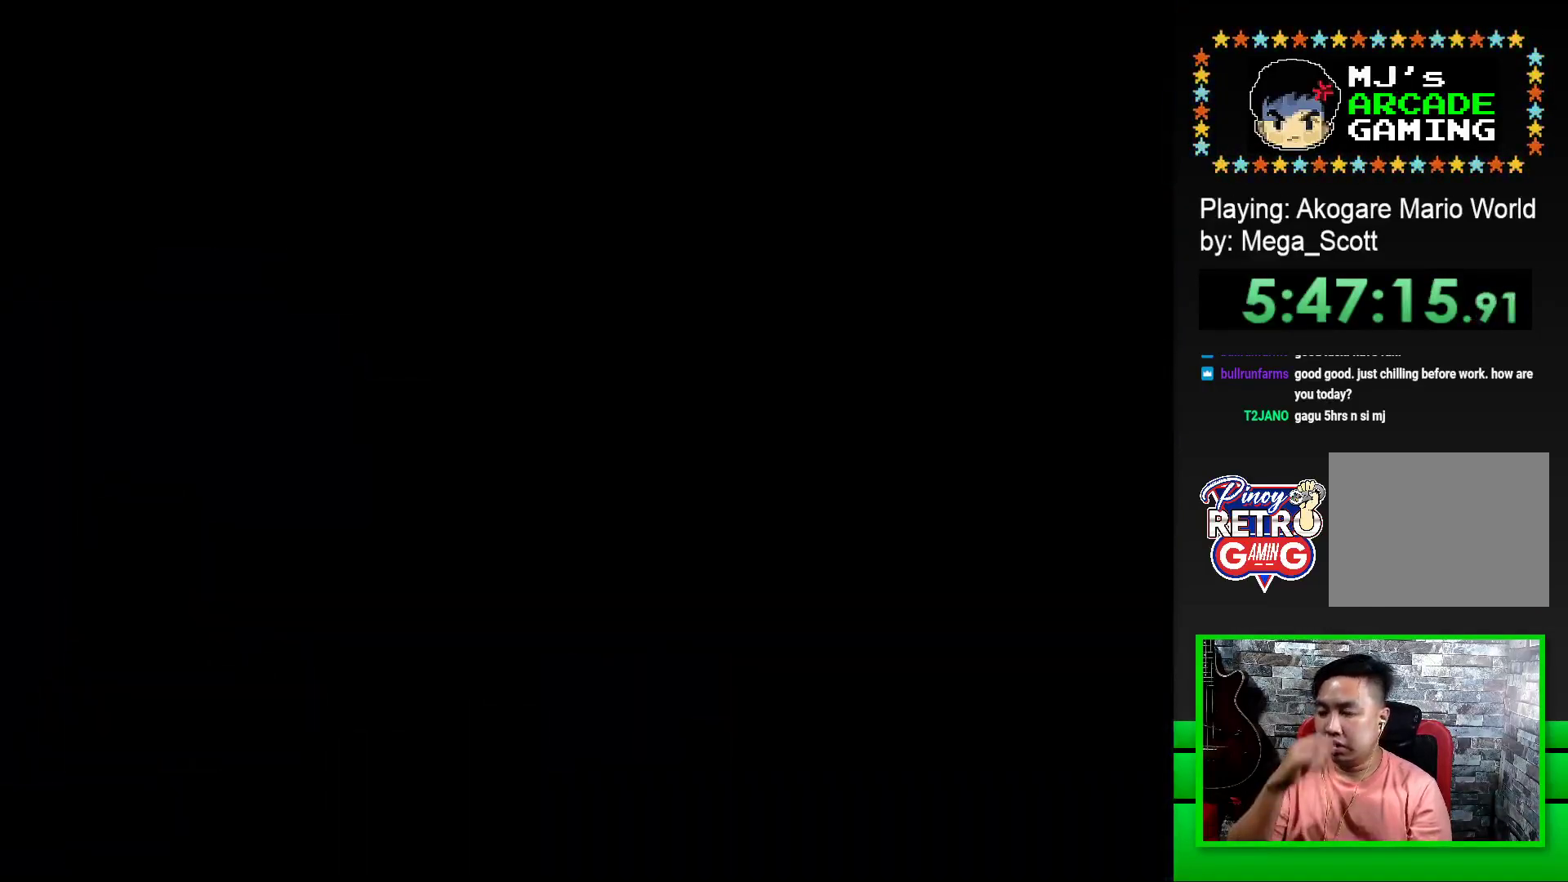
{"buttons": [], "events": []}
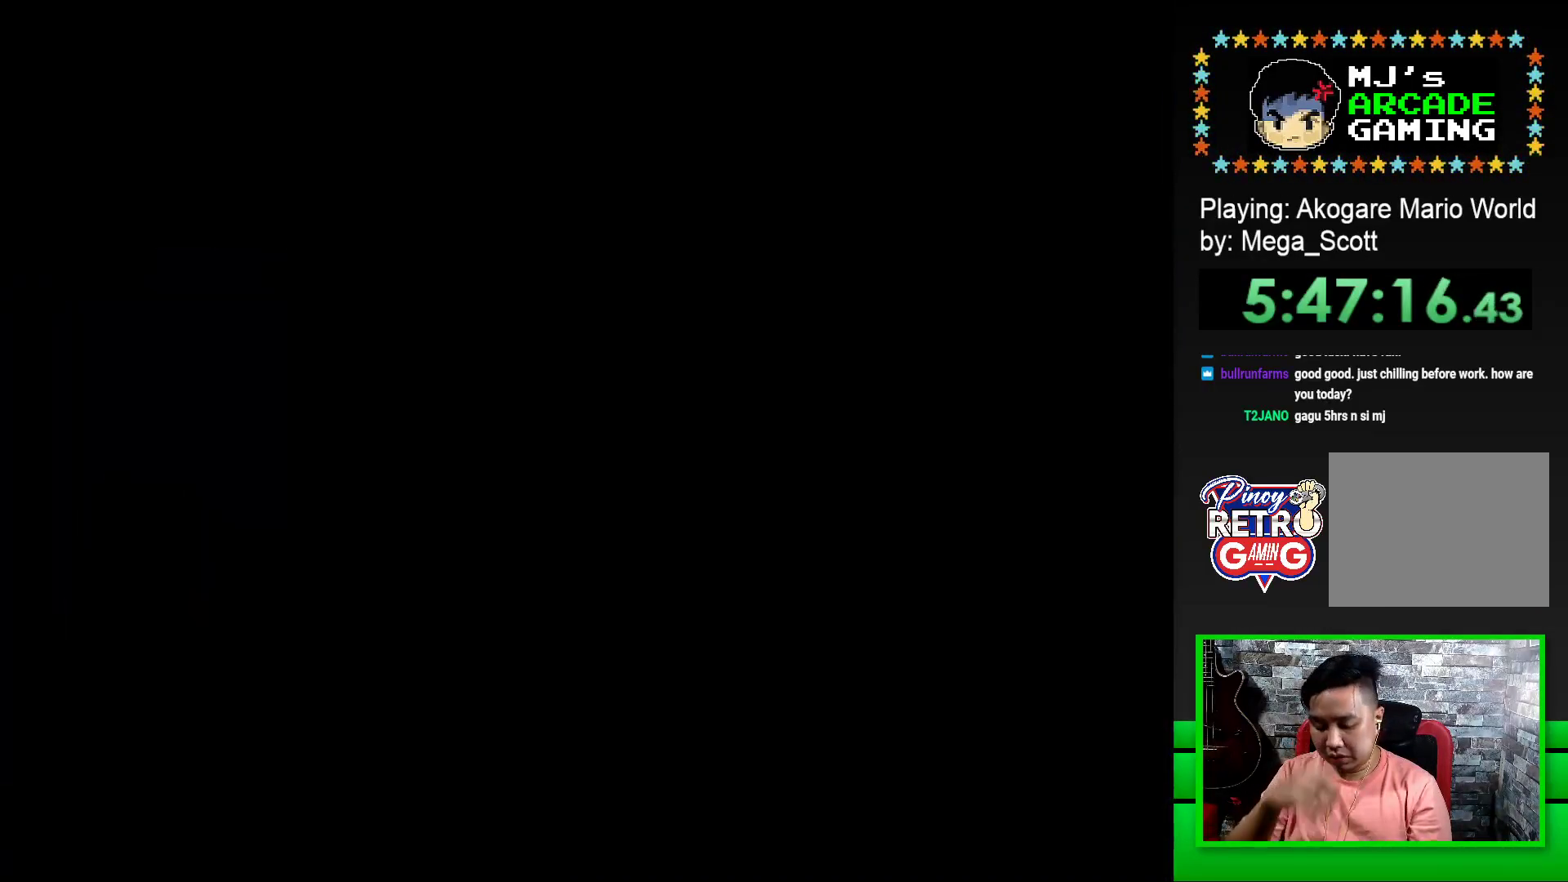
{"buttons": ["SQUARE"], "events": [[467, "SQUARE", "down"]]}
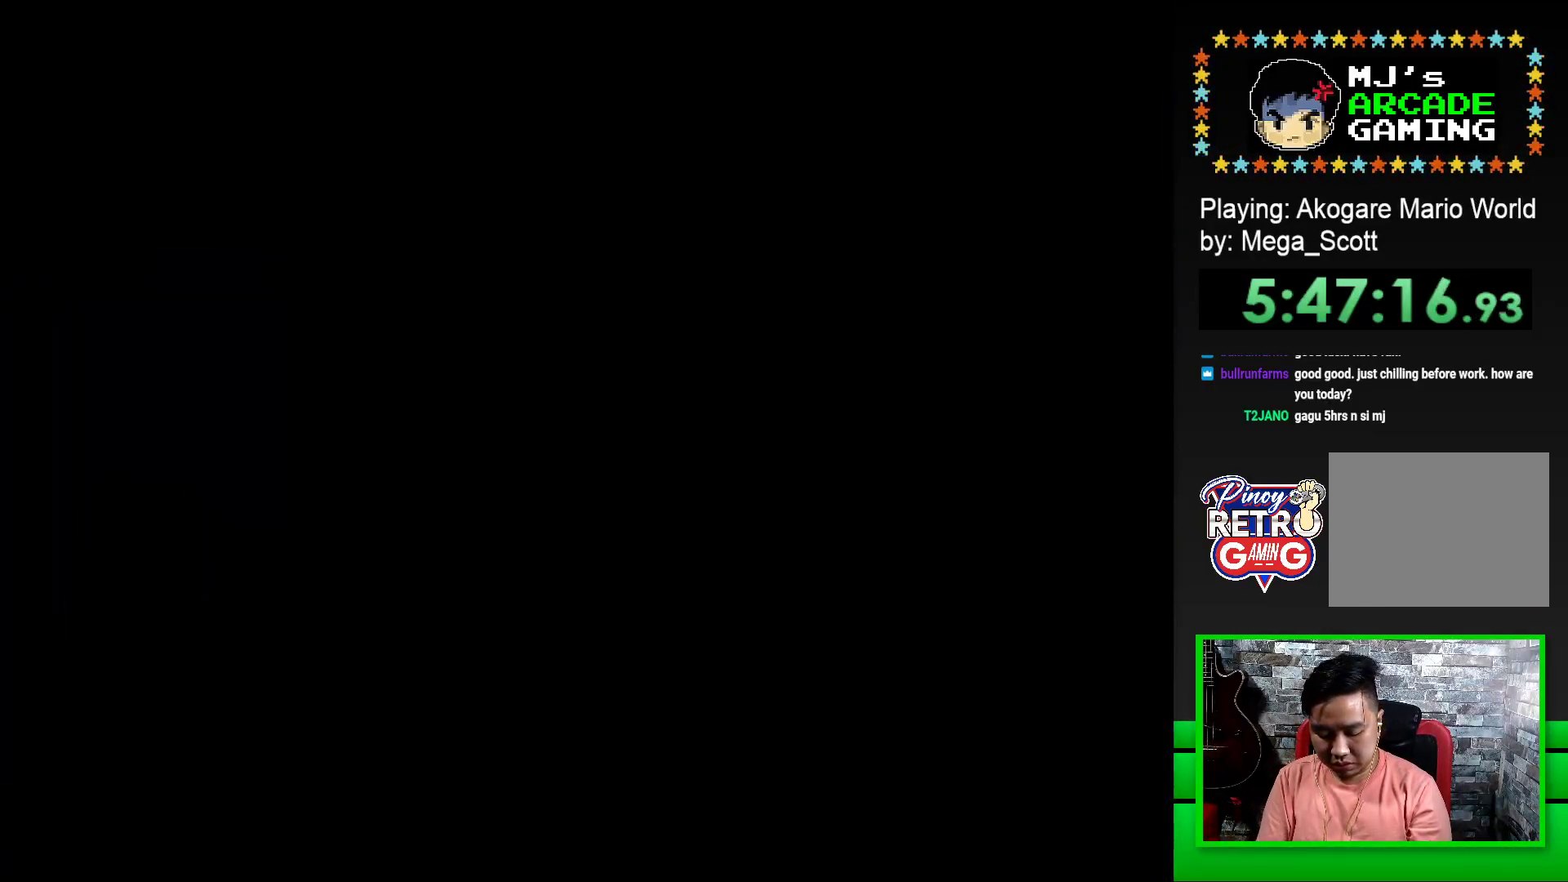
{"buttons": ["SQUARE"], "events": [[83, "SQUARE", "up"], [283, "SQUARE", "down"], [367, "SQUARE", "up"], [467, "SQUARE", "down"]]}
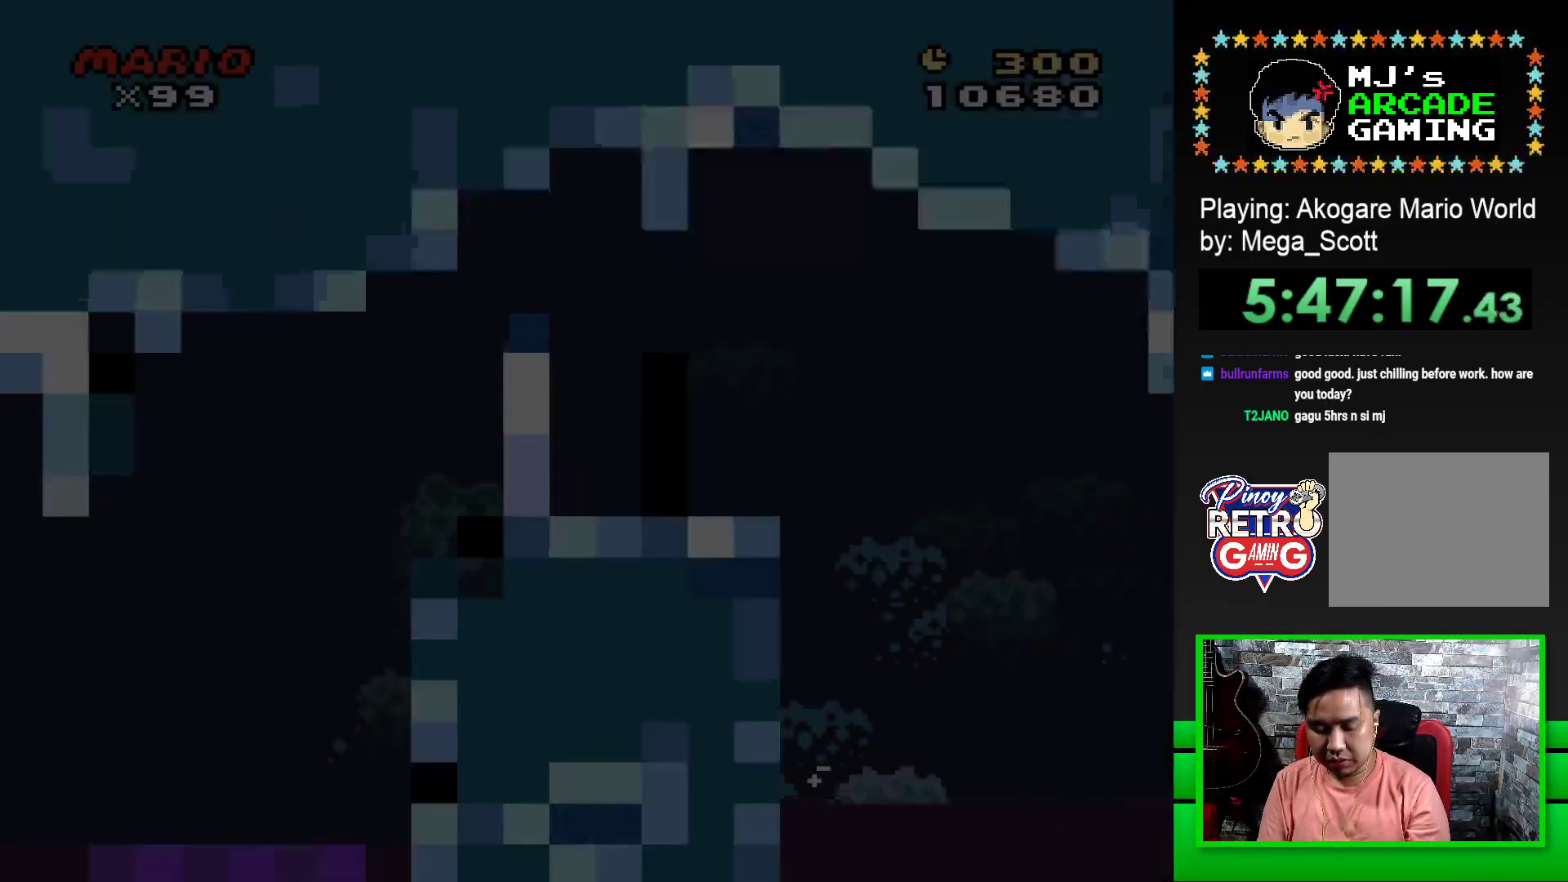
{"buttons": ["SQUARE", "DPAD_RIGHT"], "events": [[133, "DPAD_RIGHT", "down"]]}
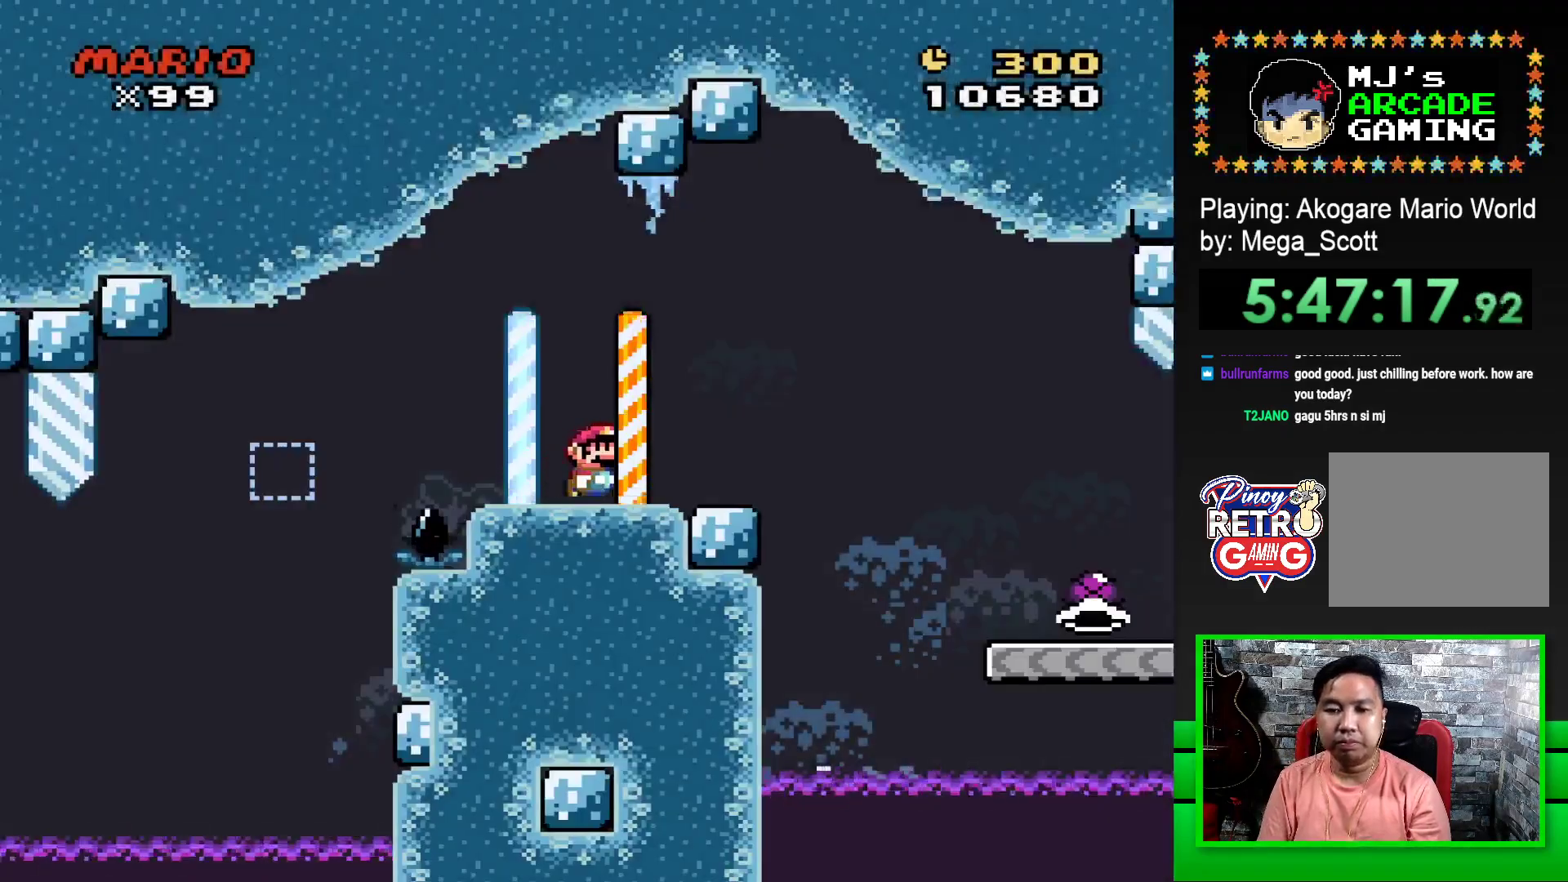
{"buttons": ["SQUARE", "DPAD_RIGHT"], "events": [[100, "CROSS", "down"], [217, "CROSS", "up"]]}
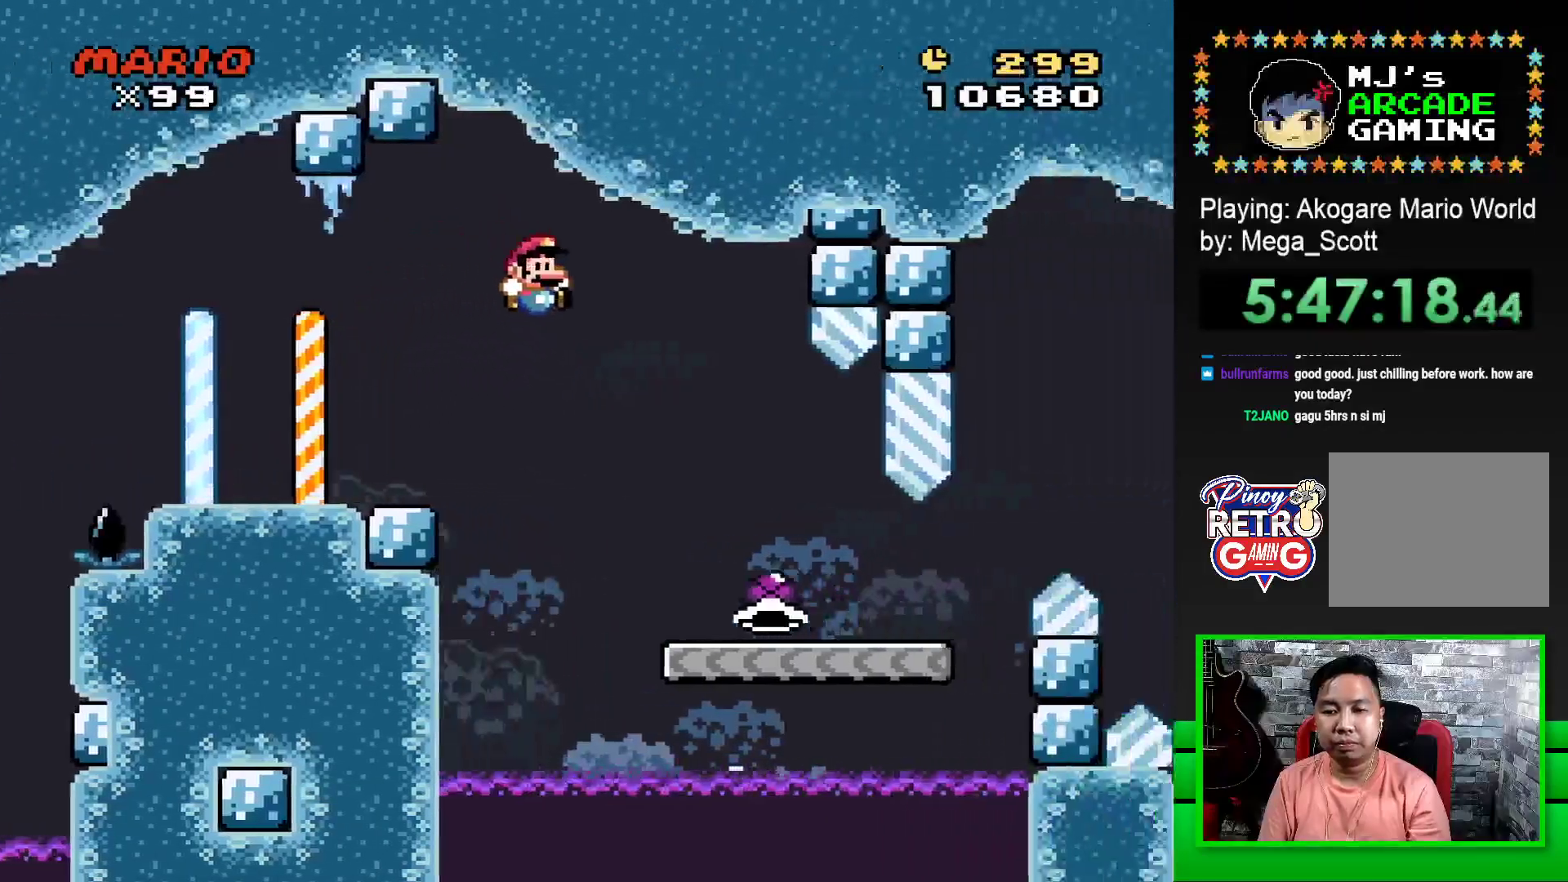
{"buttons": ["SQUARE", "DPAD_RIGHT"], "events": []}
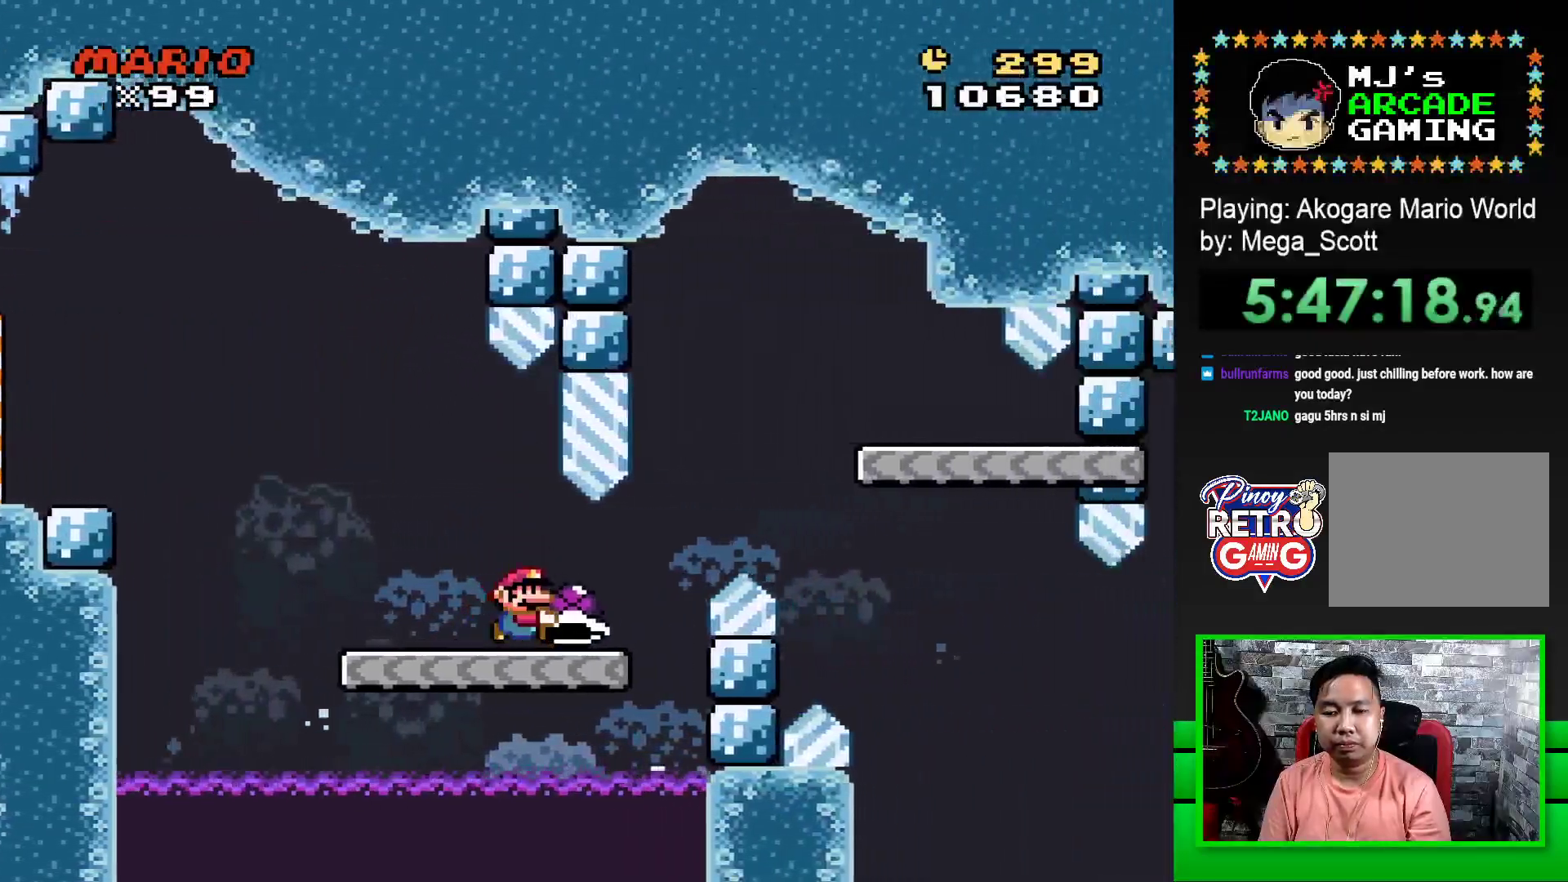
{"buttons": ["SQUARE"], "events": [[133, "CROSS", "down"], [383, "CROSS", "up"], [400, "DPAD_RIGHT", "up"]]}
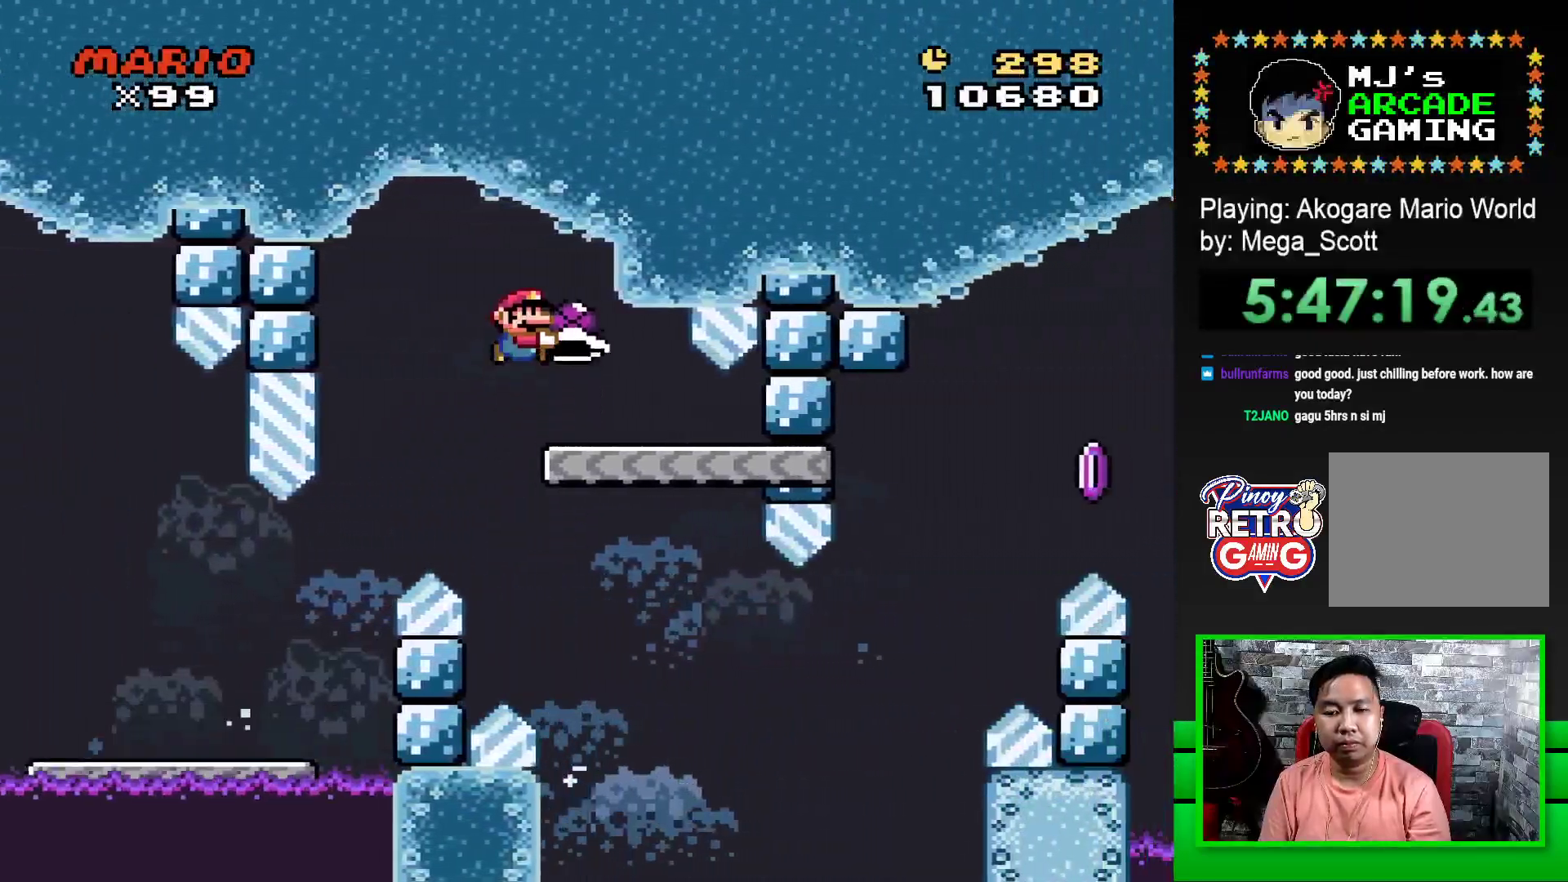
{"buttons": ["SQUARE", "DPAD_RIGHT"], "events": [[17, "DPAD_LEFT", "down"], [200, "DPAD_LEFT", "up"], [483, "DPAD_RIGHT", "down"]]}
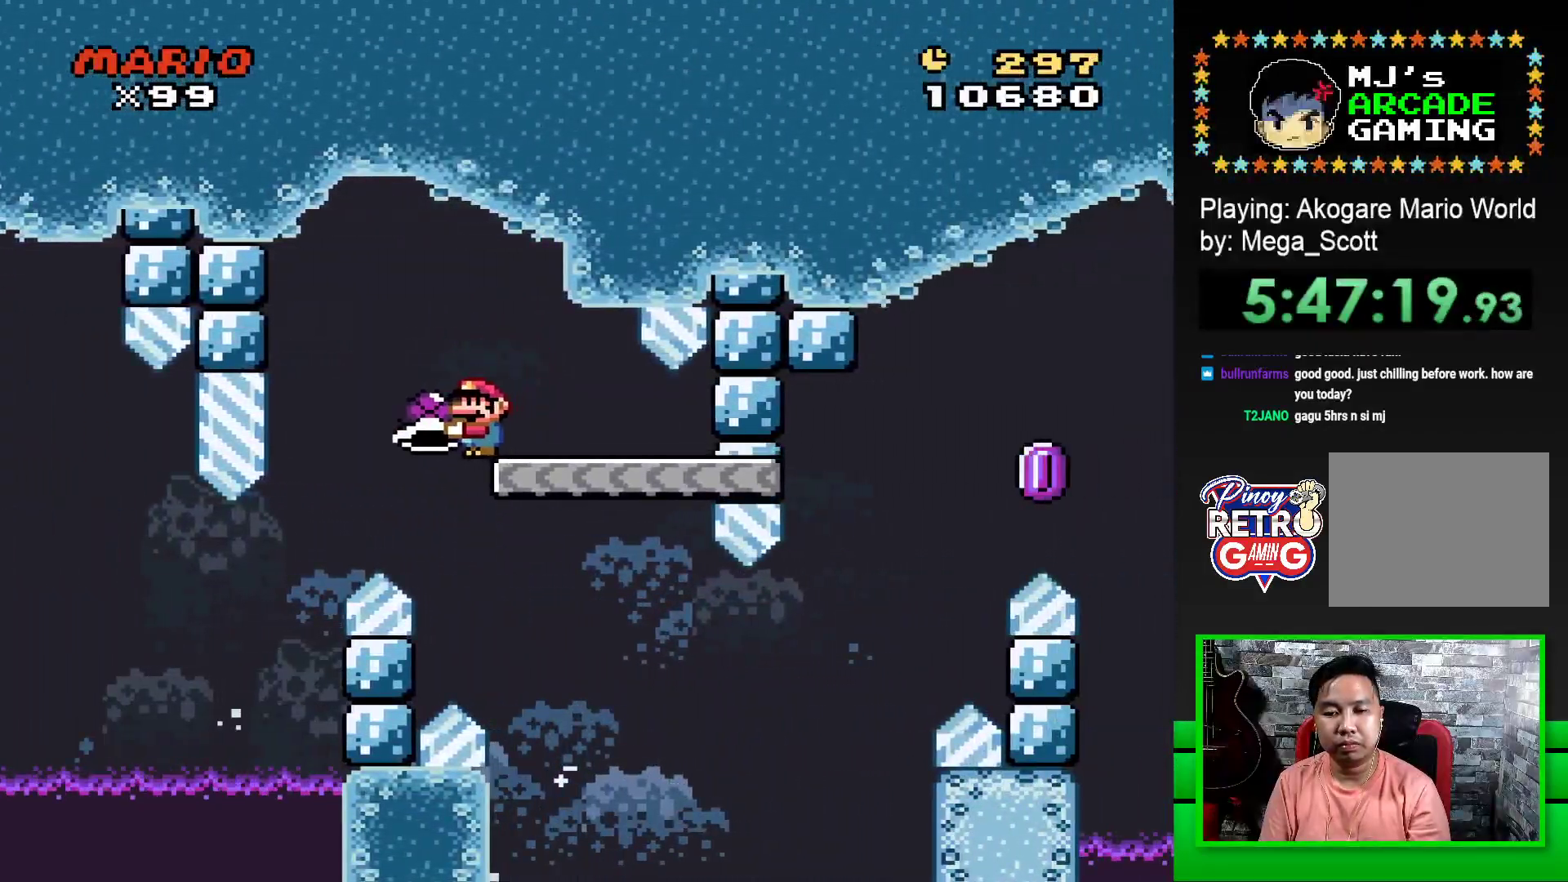
{"buttons": ["SQUARE", "DPAD_RIGHT"], "events": []}
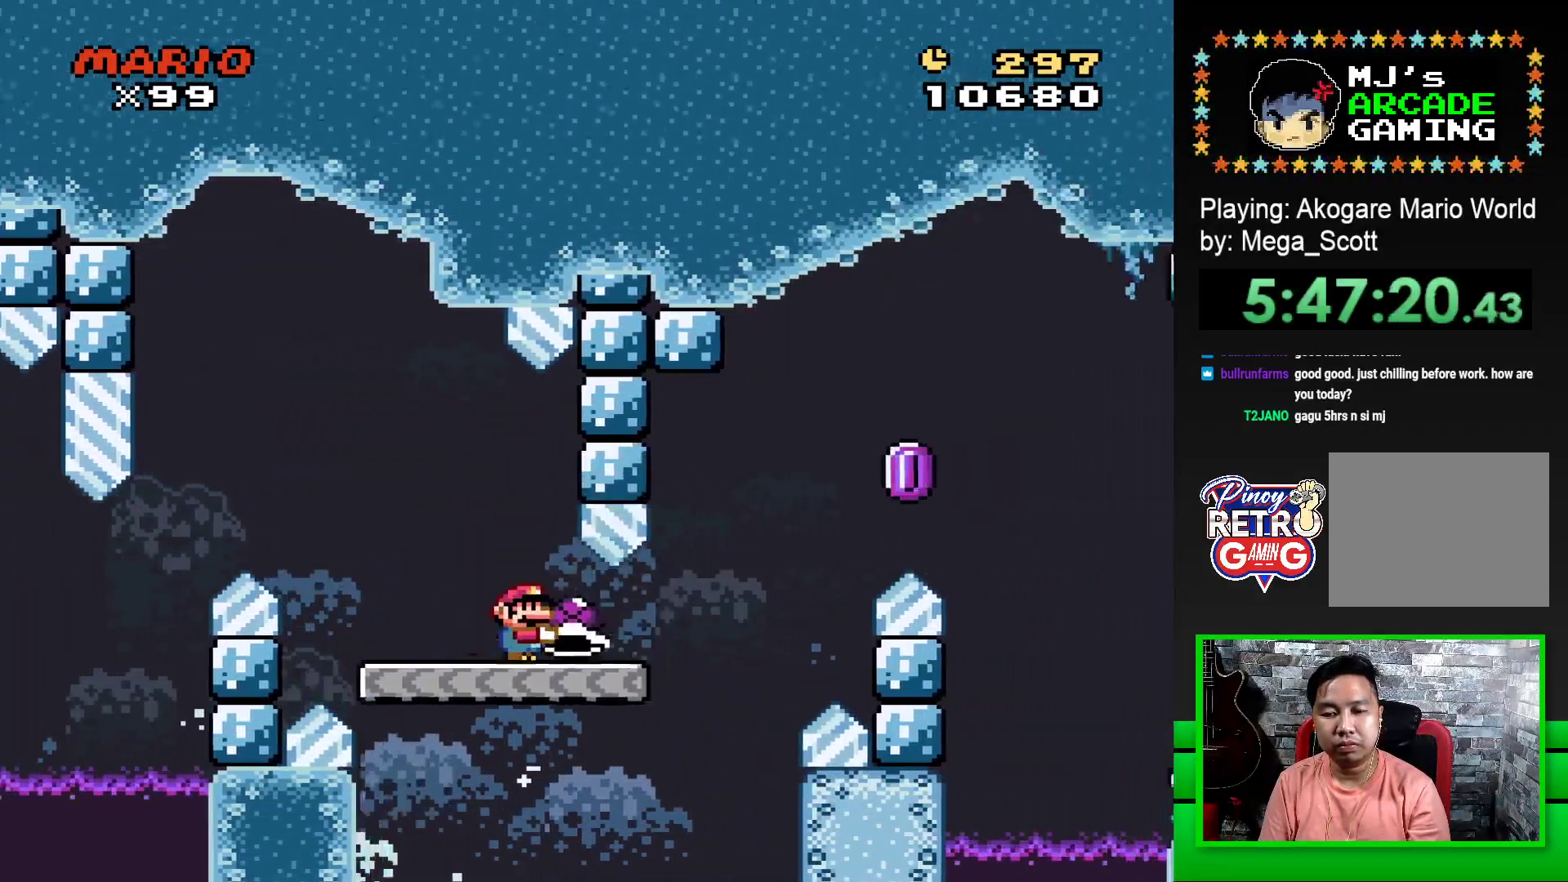
{"buttons": ["DPAD_RIGHT"], "events": [[117, "CROSS", "down"], [467, "CROSS", "up"], [467, "SQUARE", "up"]]}
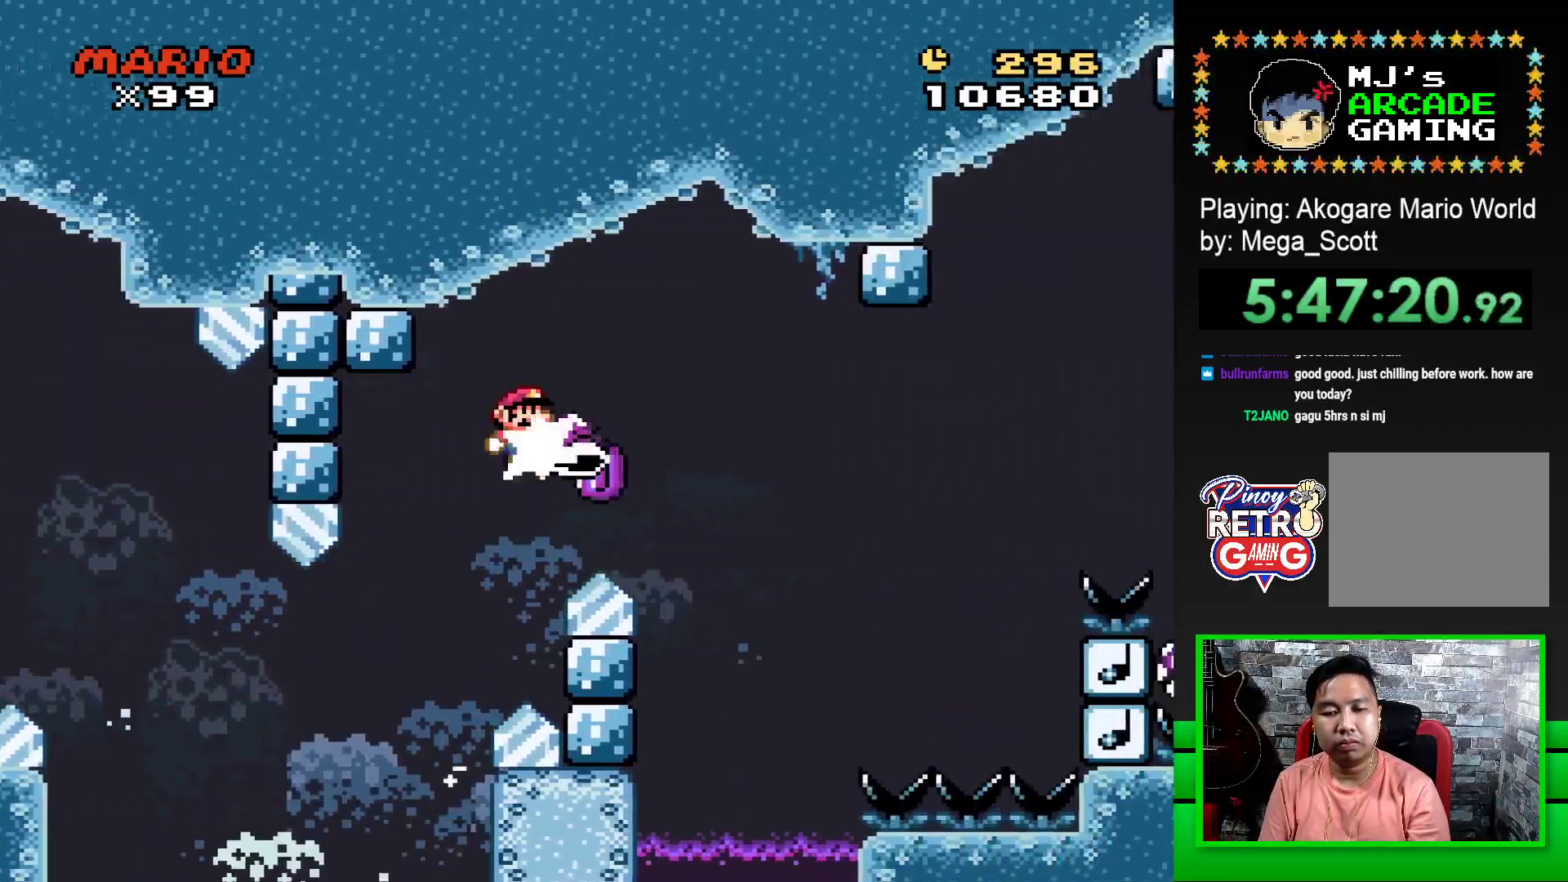
{"buttons": ["CROSS", "SQUARE", "DPAD_RIGHT"], "events": [[33, "CROSS", "down"], [33, "SQUARE", "down"]]}
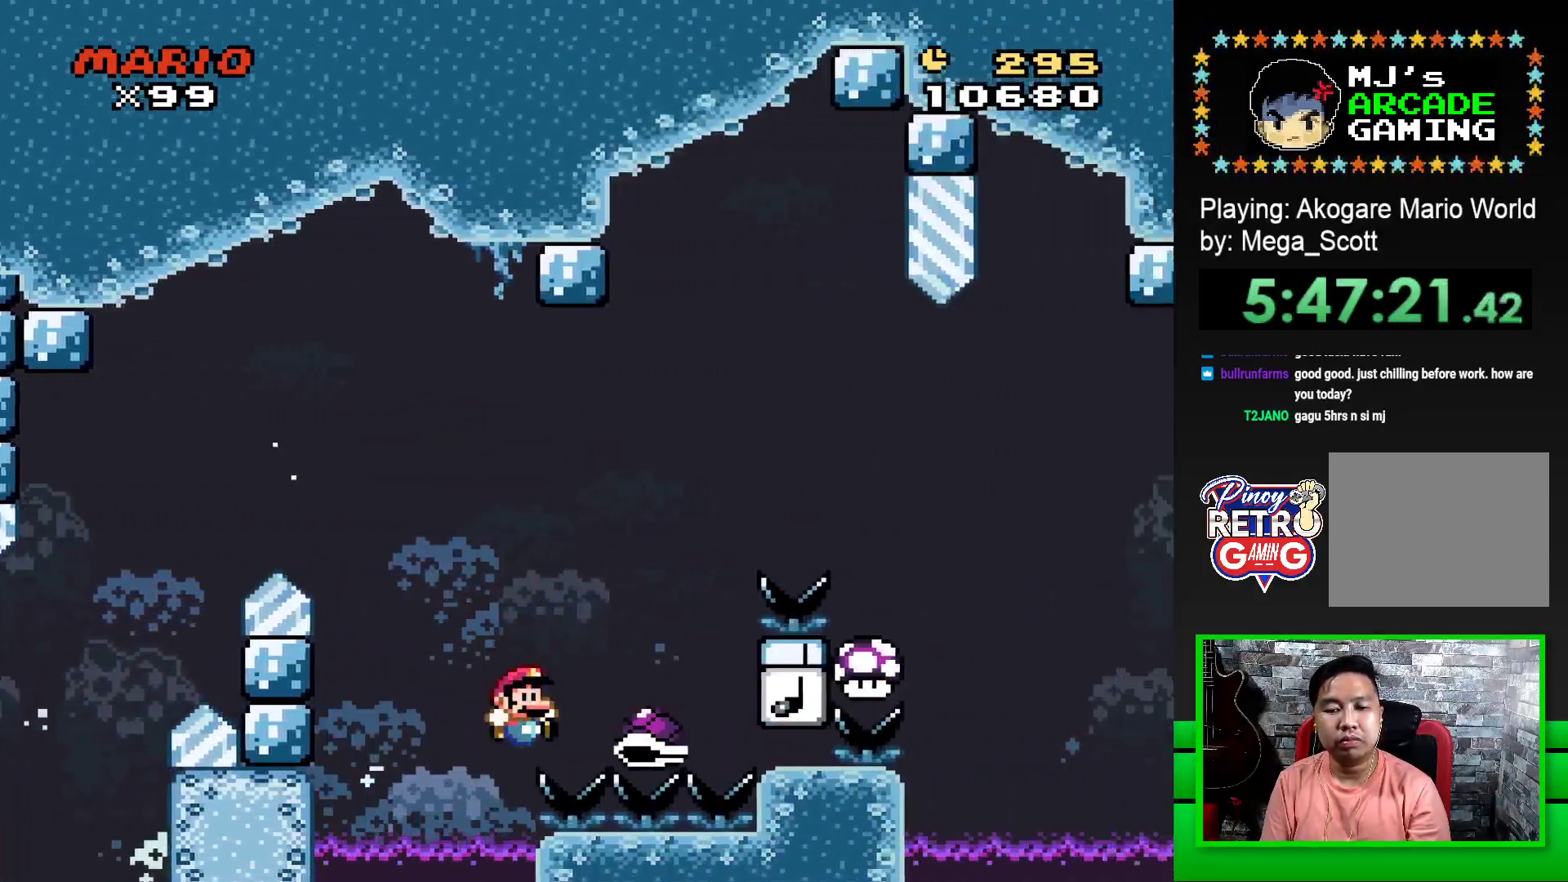
{"buttons": ["CROSS"], "events": [[383, "CROSS", "up"], [383, "DPAD_RIGHT", "up"], [400, "SQUARE", "up"], [500, "CROSS", "down"]]}
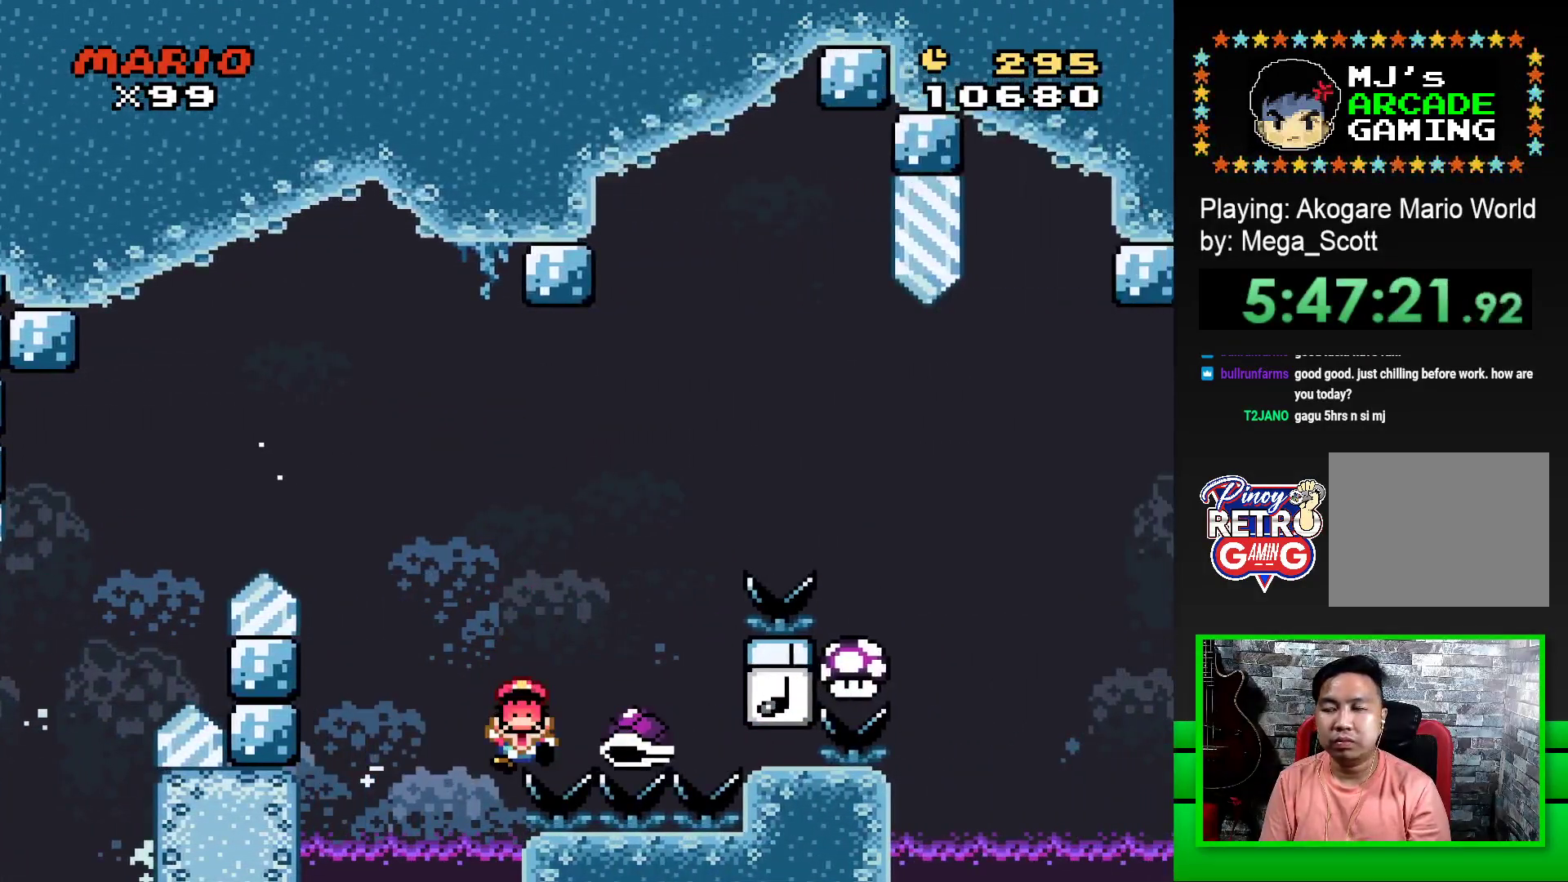
{"buttons": [], "events": [[67, "CROSS", "up"], [67, "DPAD_LEFT", "down"], [100, "DPAD_LEFT", "up"], [133, "CROSS", "down"], [183, "DPAD_LEFT", "down"], [200, "CROSS", "up"], [233, "DPAD_LEFT", "up"], [267, "CROSS", "down"], [350, "CROSS", "up"]]}
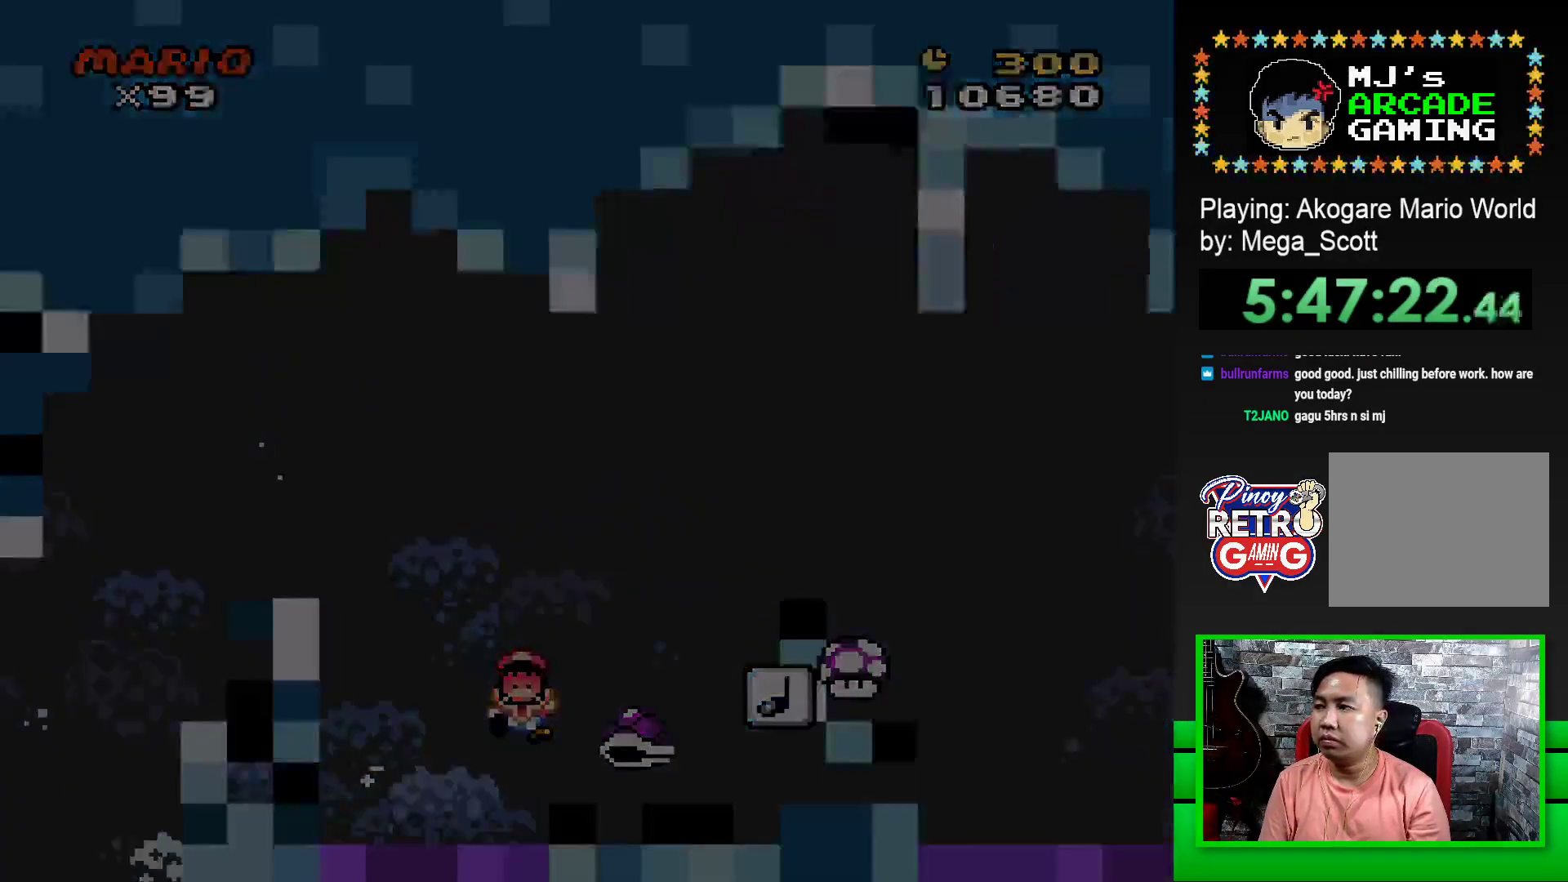
{"buttons": [], "events": [[250, "CROSS", "down"], [350, "CROSS", "up"], [417, "CROSS", "down"], [500, "CROSS", "up"]]}